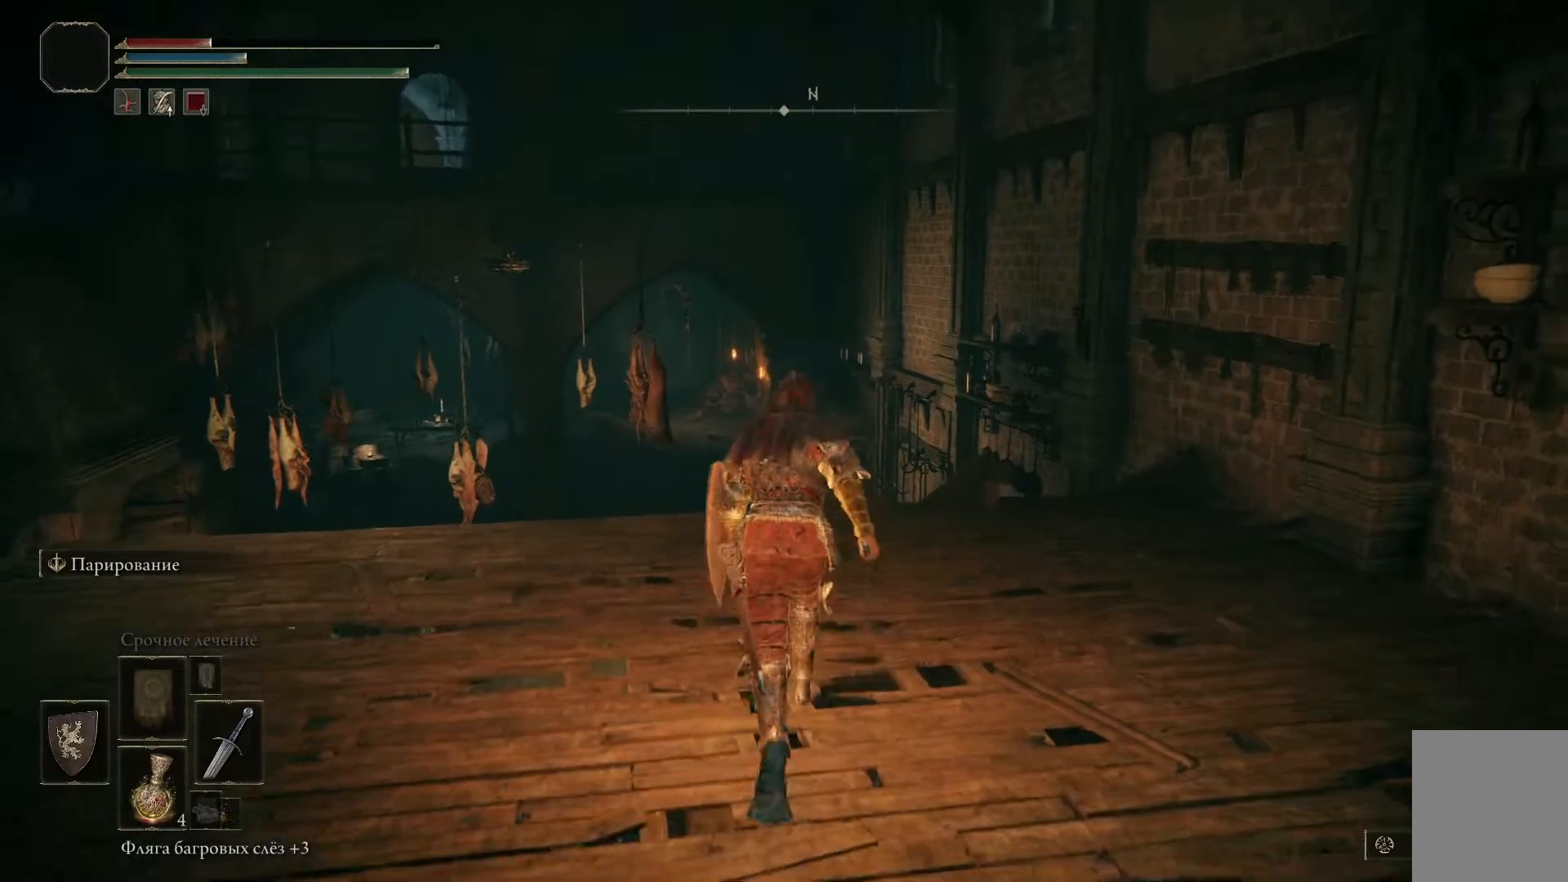
Gameplay with a controller (Xbox layout); each line is a JSON object with the inputs held at the frame after it. "events" lists button and stick changes between this image and that frame as [ms after this image, input, new state], when the widget could be followed in between.
{"buttons": ["B"], "left_stick": "center", "right_stick": "center", "events": []}
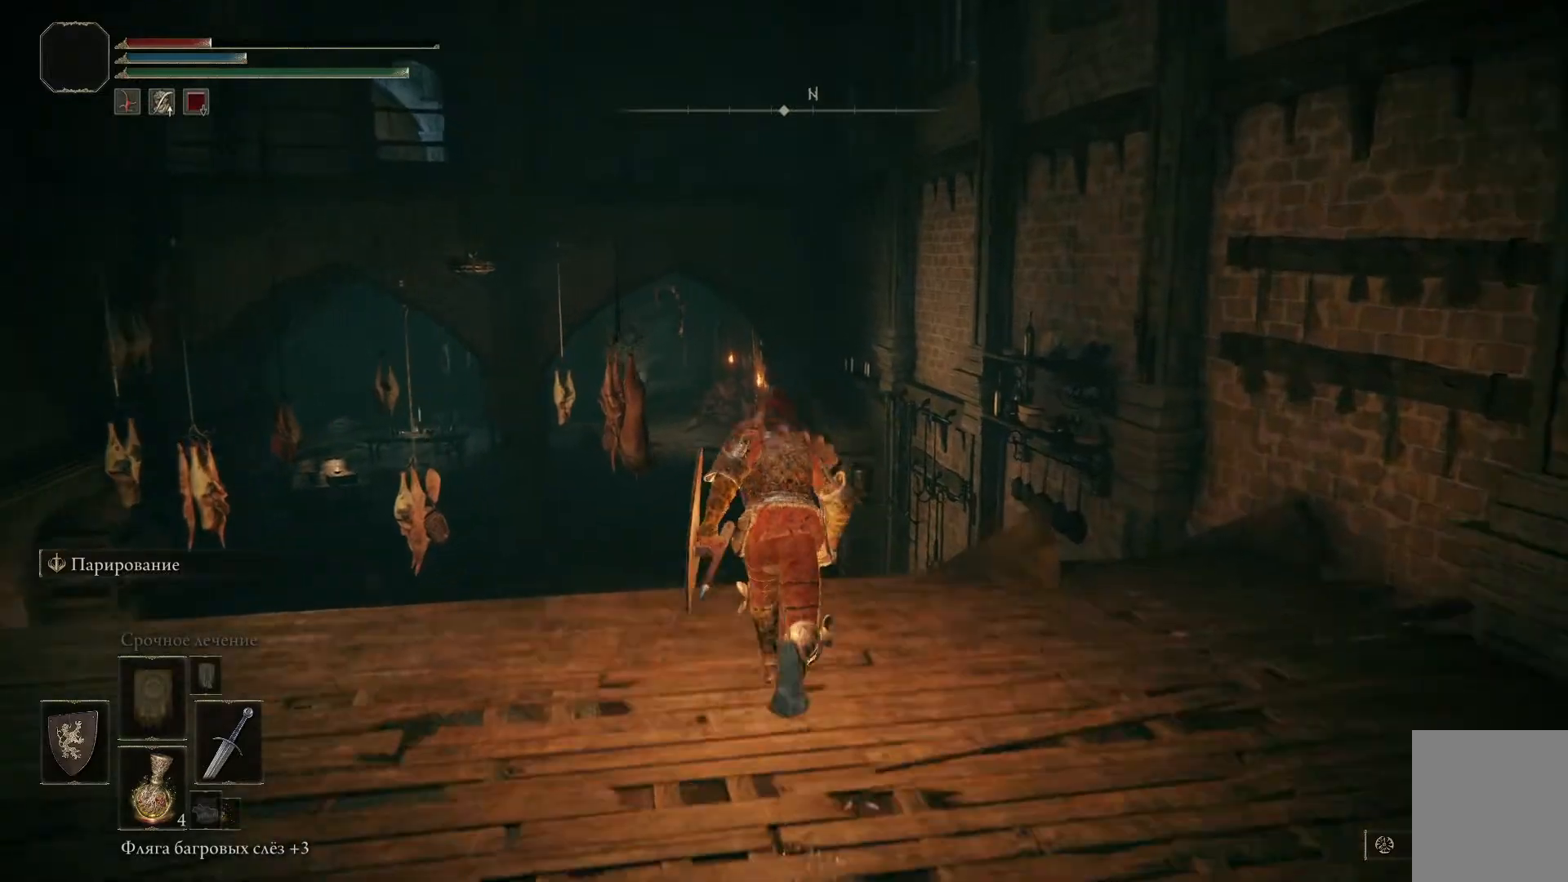
{"buttons": ["B"], "left_stick": "center", "right_stick": "center", "events": []}
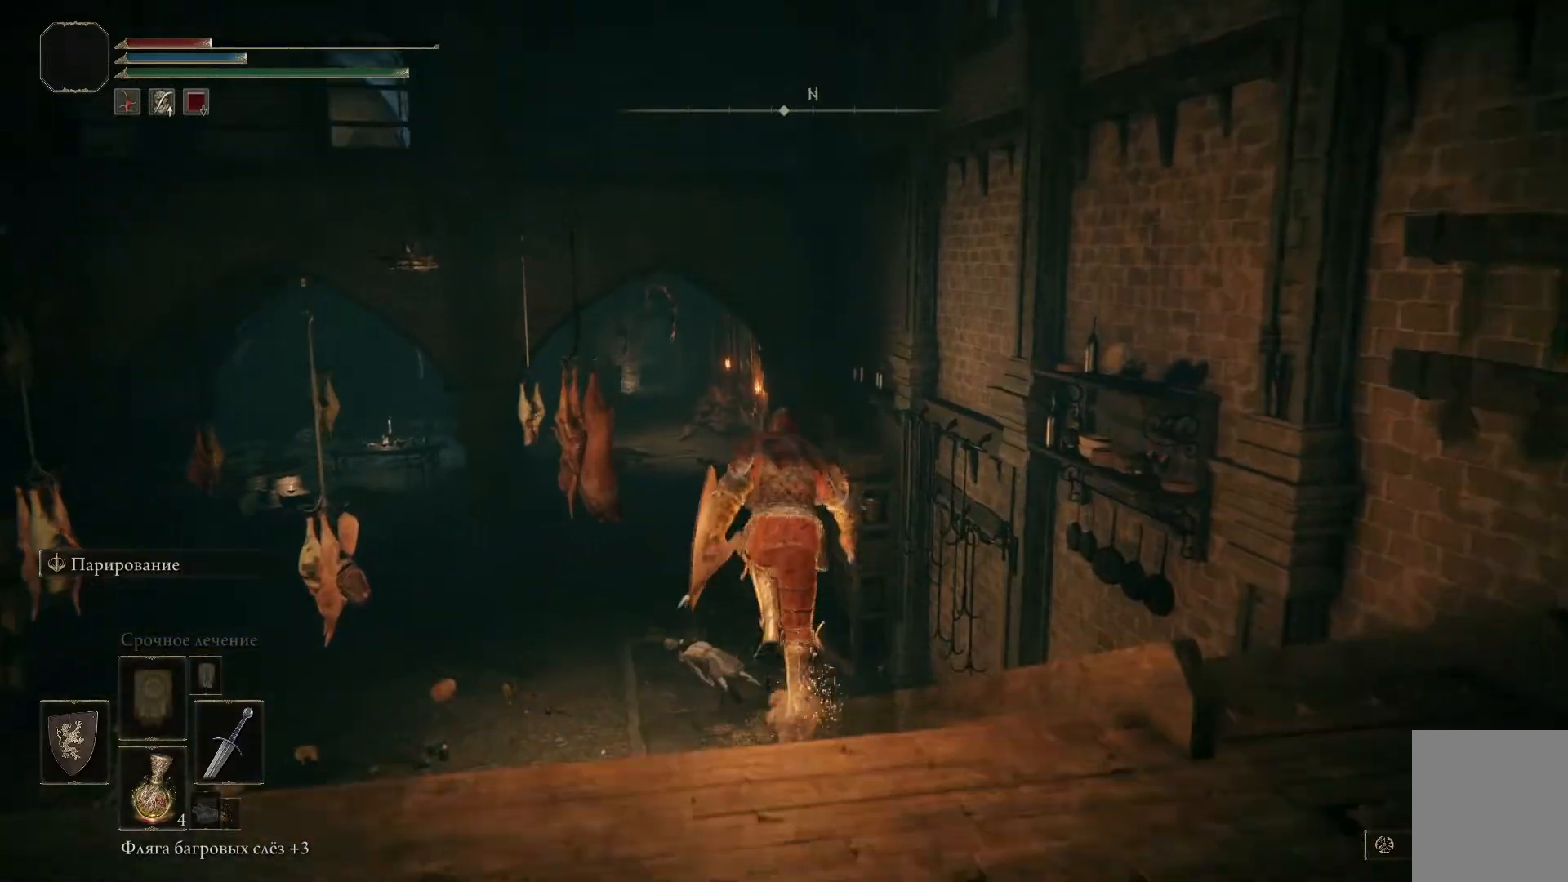
{"buttons": ["B"], "left_stick": "center", "right_stick": "center", "events": []}
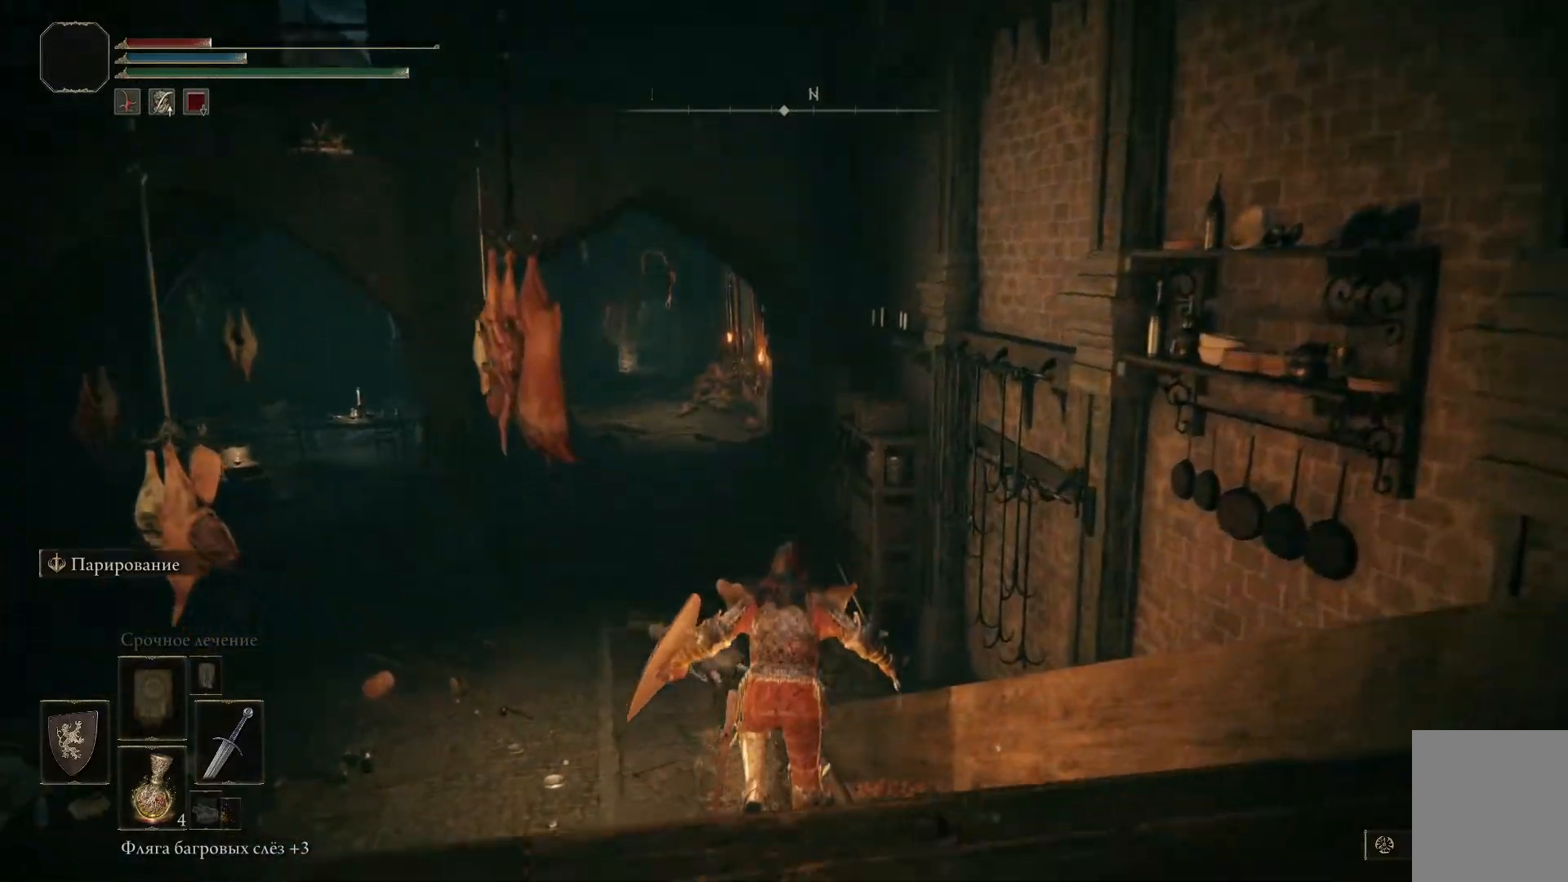
{"buttons": ["B"], "left_stick": "up-left", "right_stick": "center", "events": [[284, "left_stick", "up-left"]]}
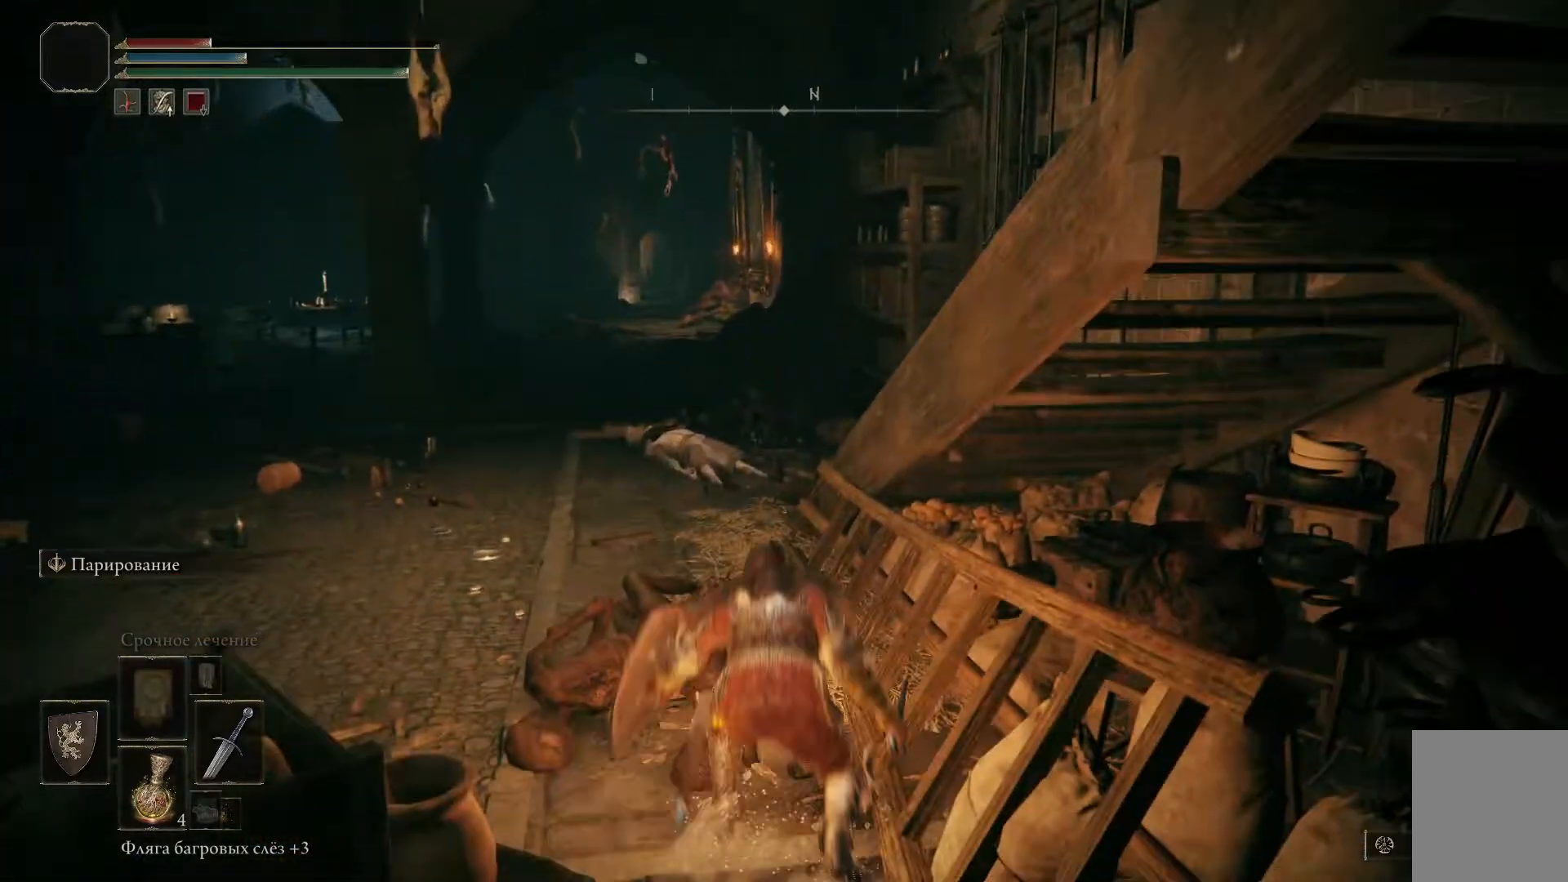
{"buttons": [], "left_stick": "up-left", "right_stick": "center", "events": [[500, "B", "up"]]}
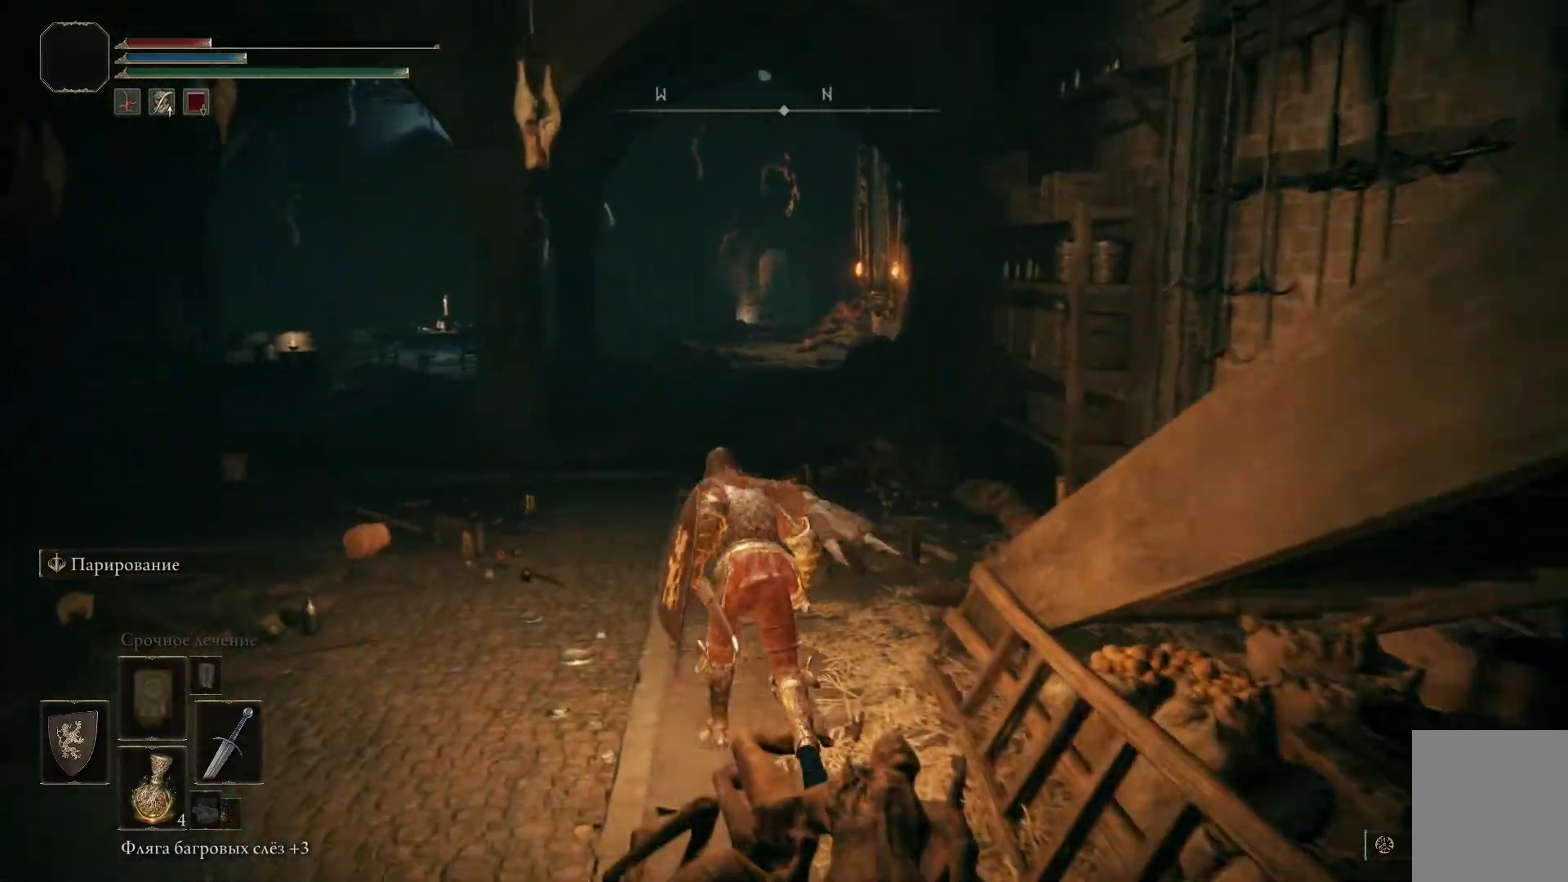
{"buttons": [], "left_stick": "center", "right_stick": "center", "events": [[50, "left_stick", "center"], [317, "DPAD_LEFT", "down"], [434, "DPAD_LEFT", "up"]]}
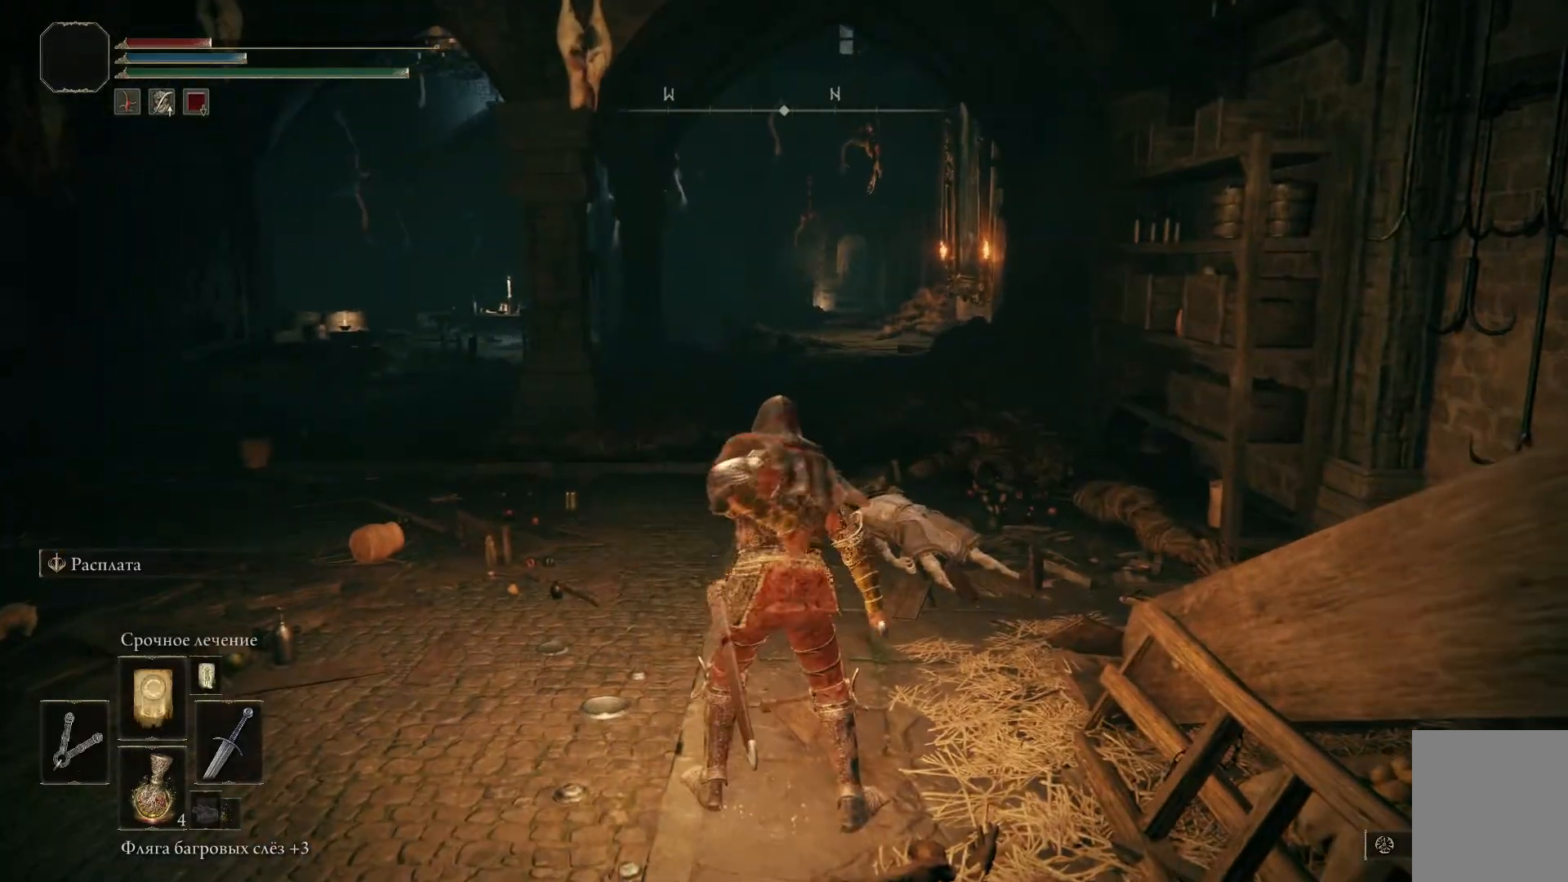
{"buttons": [], "left_stick": "center", "right_stick": "center", "events": [[100, "L1", "down"], [217, "L1", "up"]]}
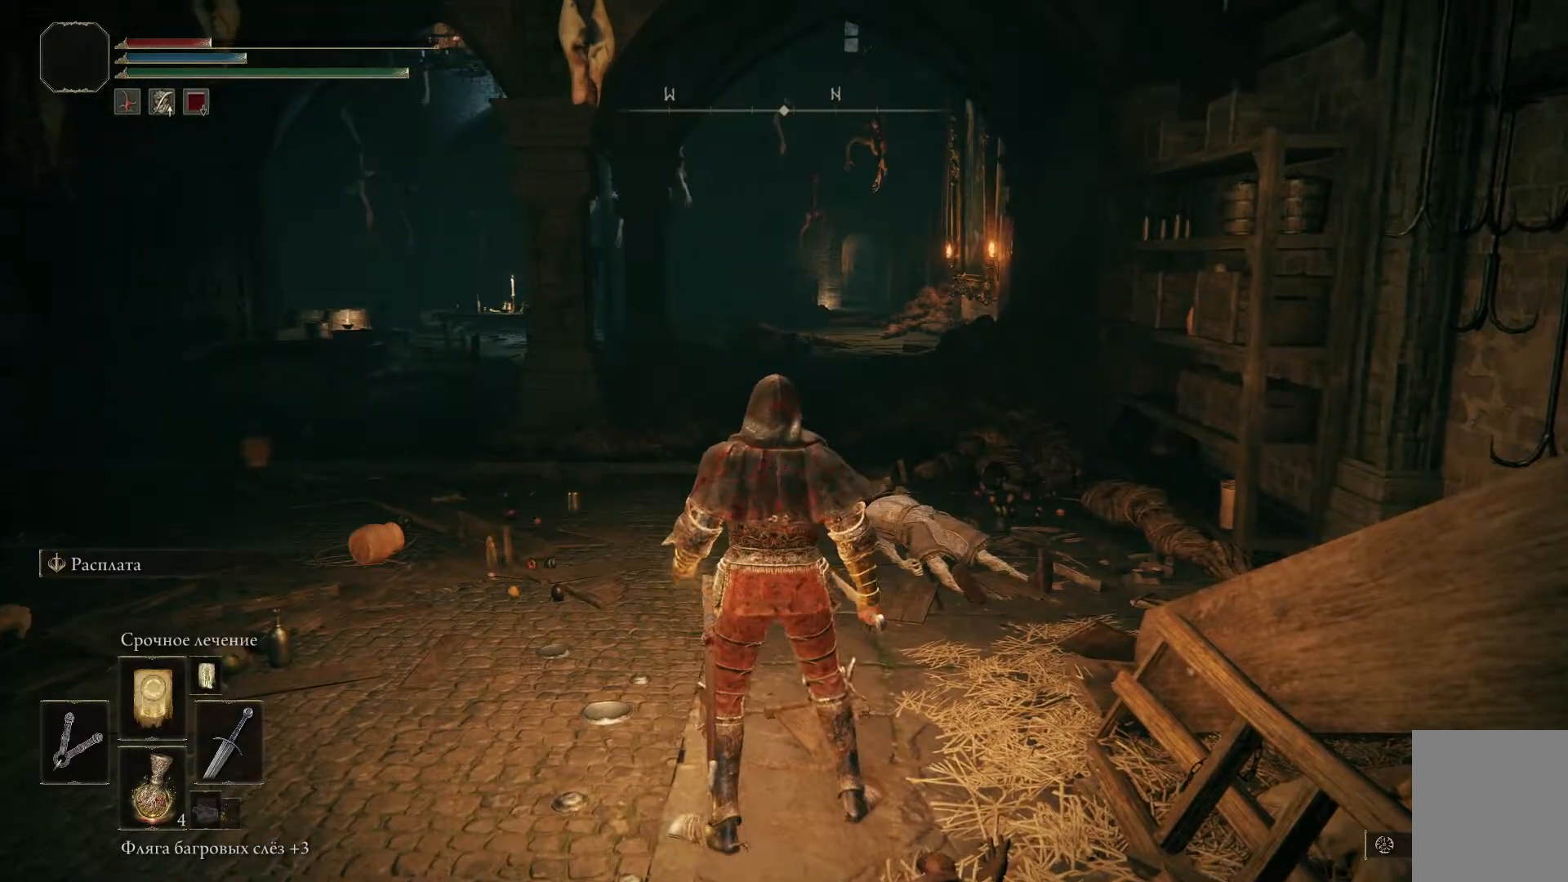
{"buttons": [], "left_stick": "center", "right_stick": "center", "events": [[301, "L1", "down"], [451, "L1", "up"]]}
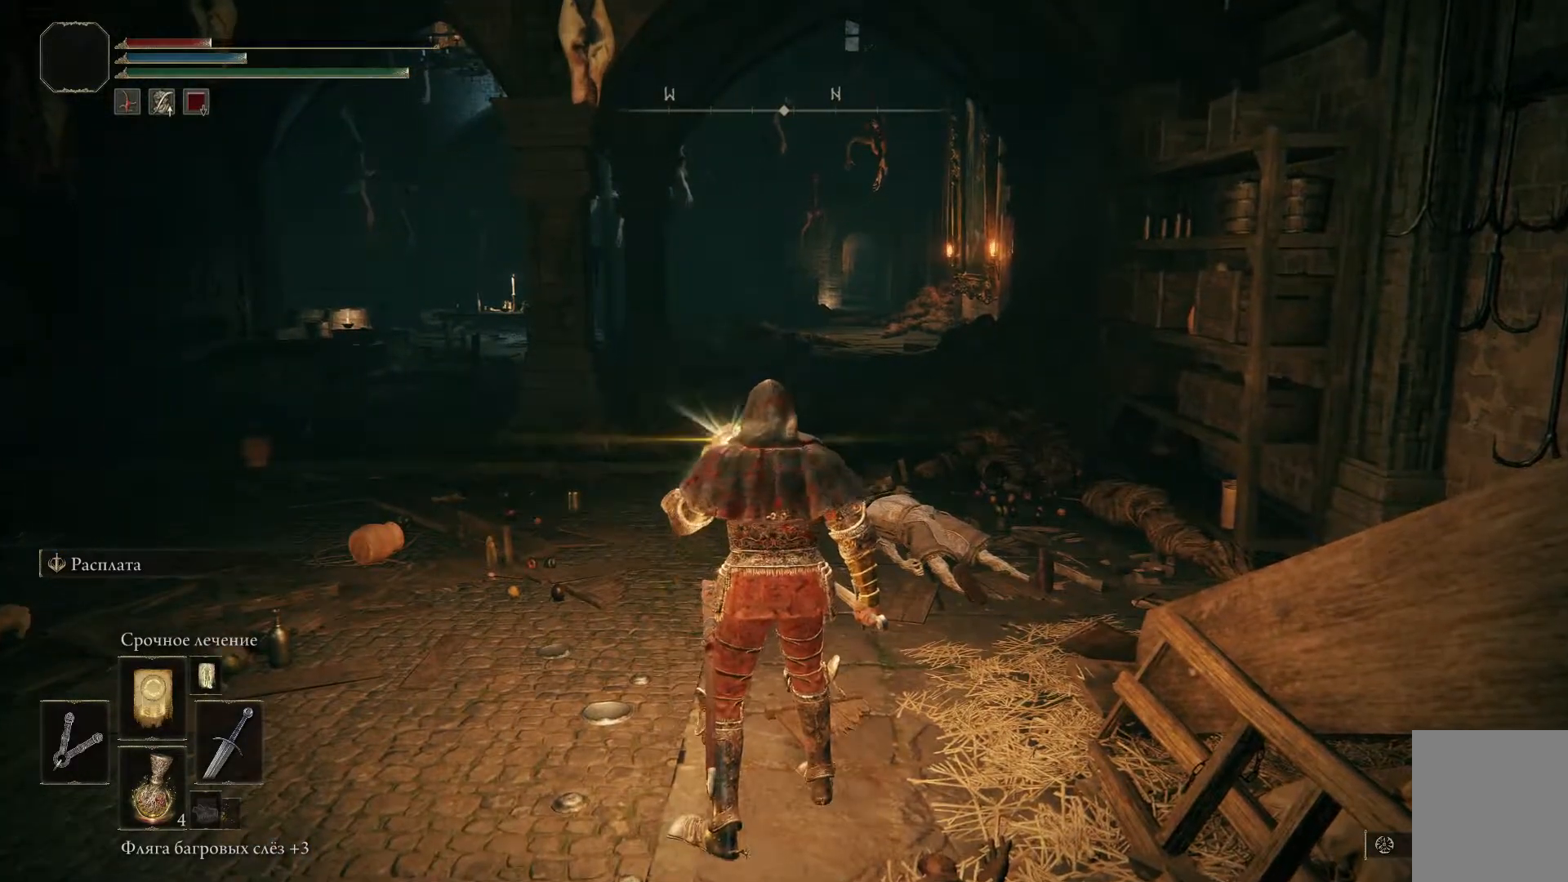
{"buttons": [], "left_stick": "center", "right_stick": "center", "events": []}
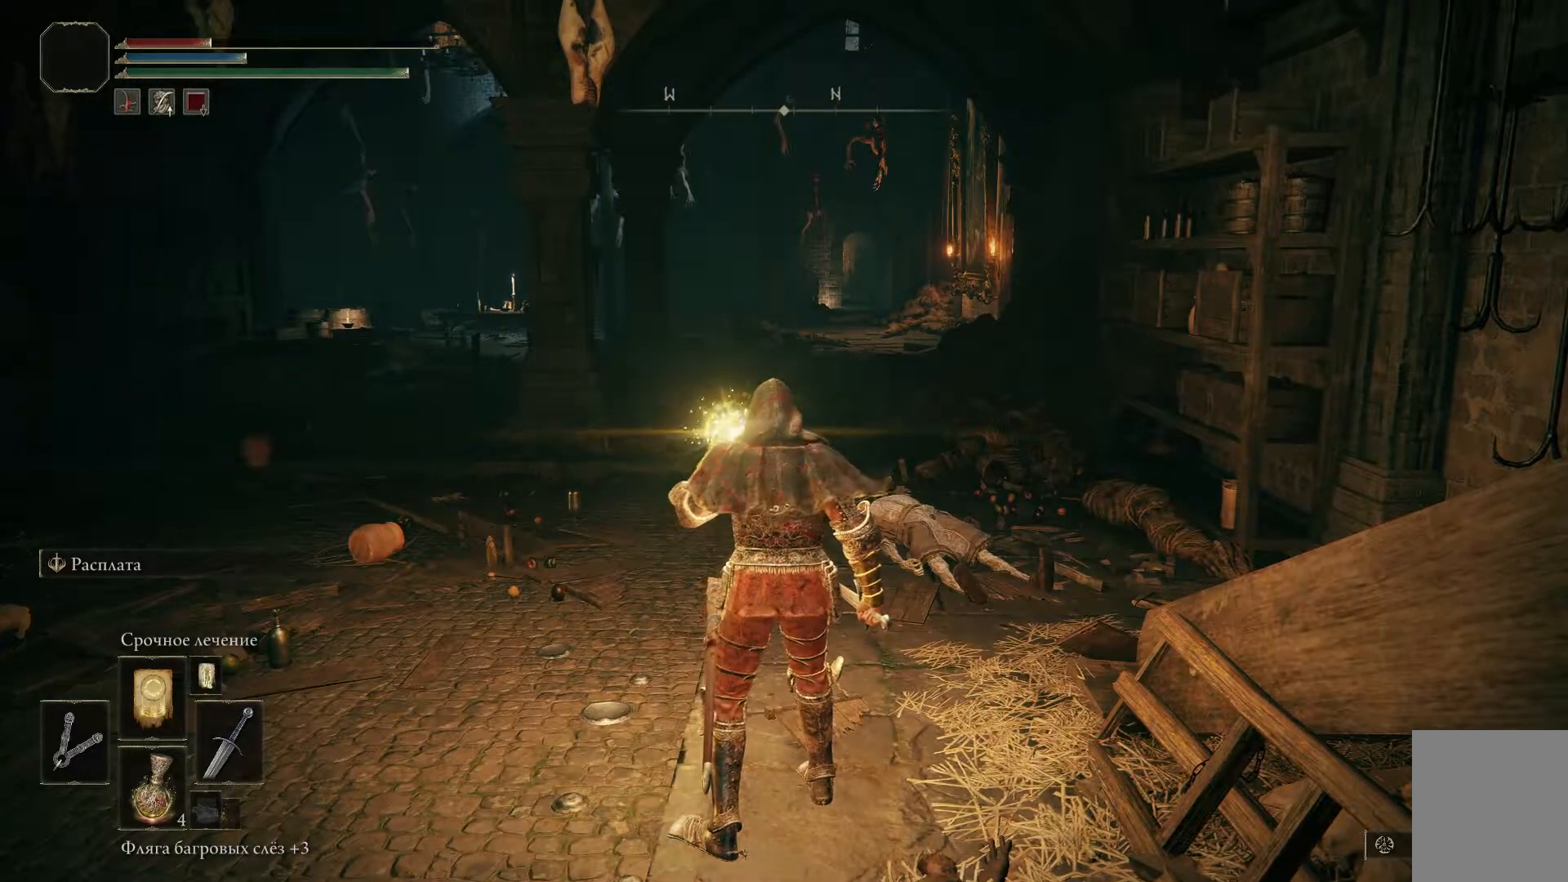
{"buttons": [], "left_stick": "center", "right_stick": "center", "events": []}
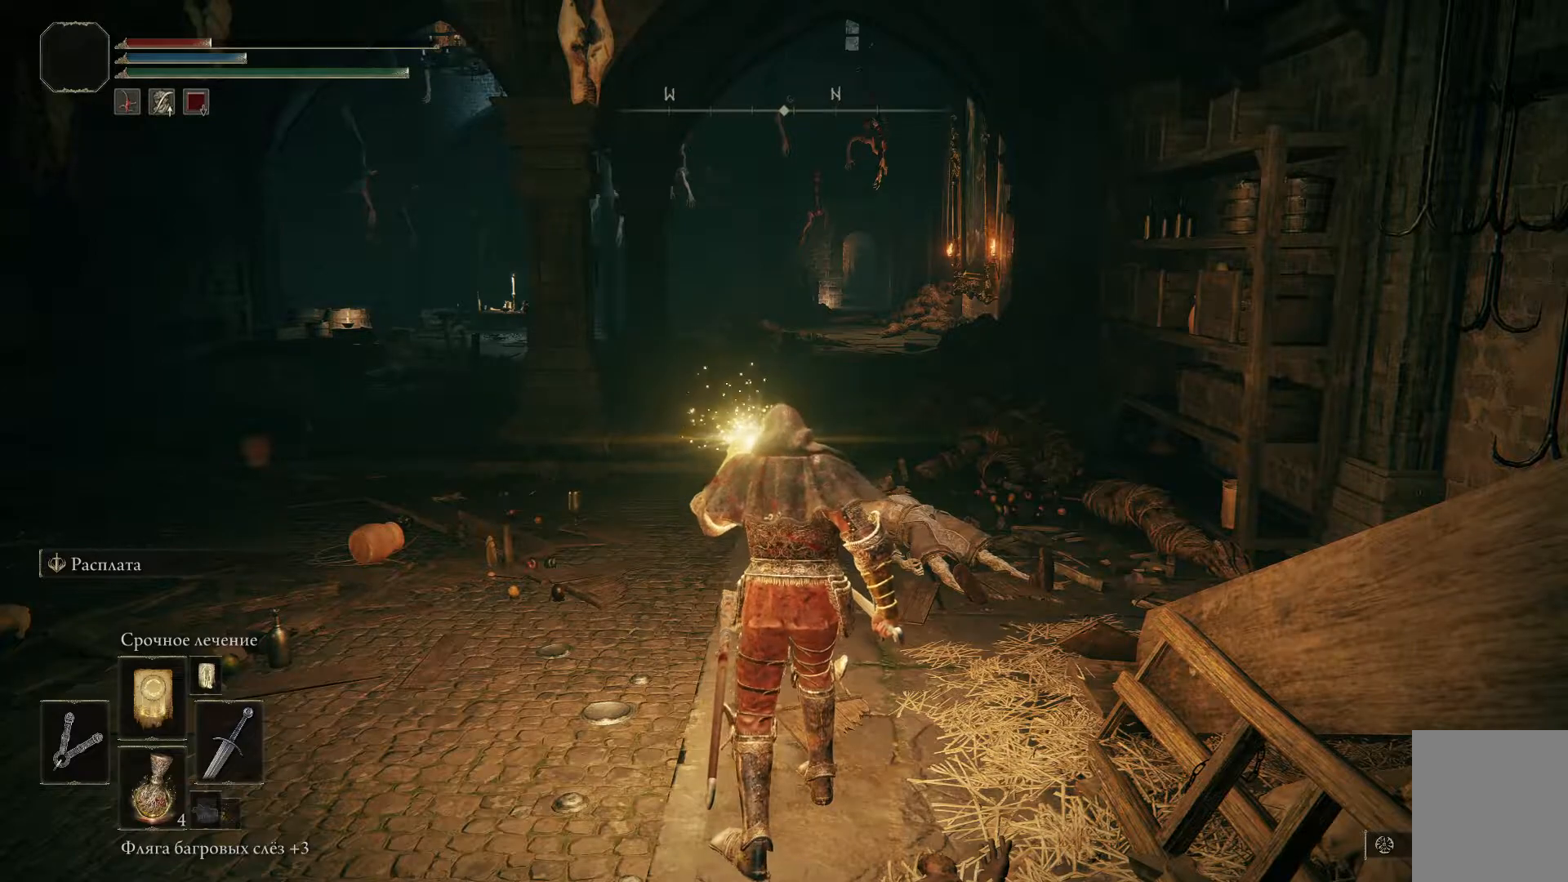
{"buttons": [], "left_stick": "center", "right_stick": "center", "events": []}
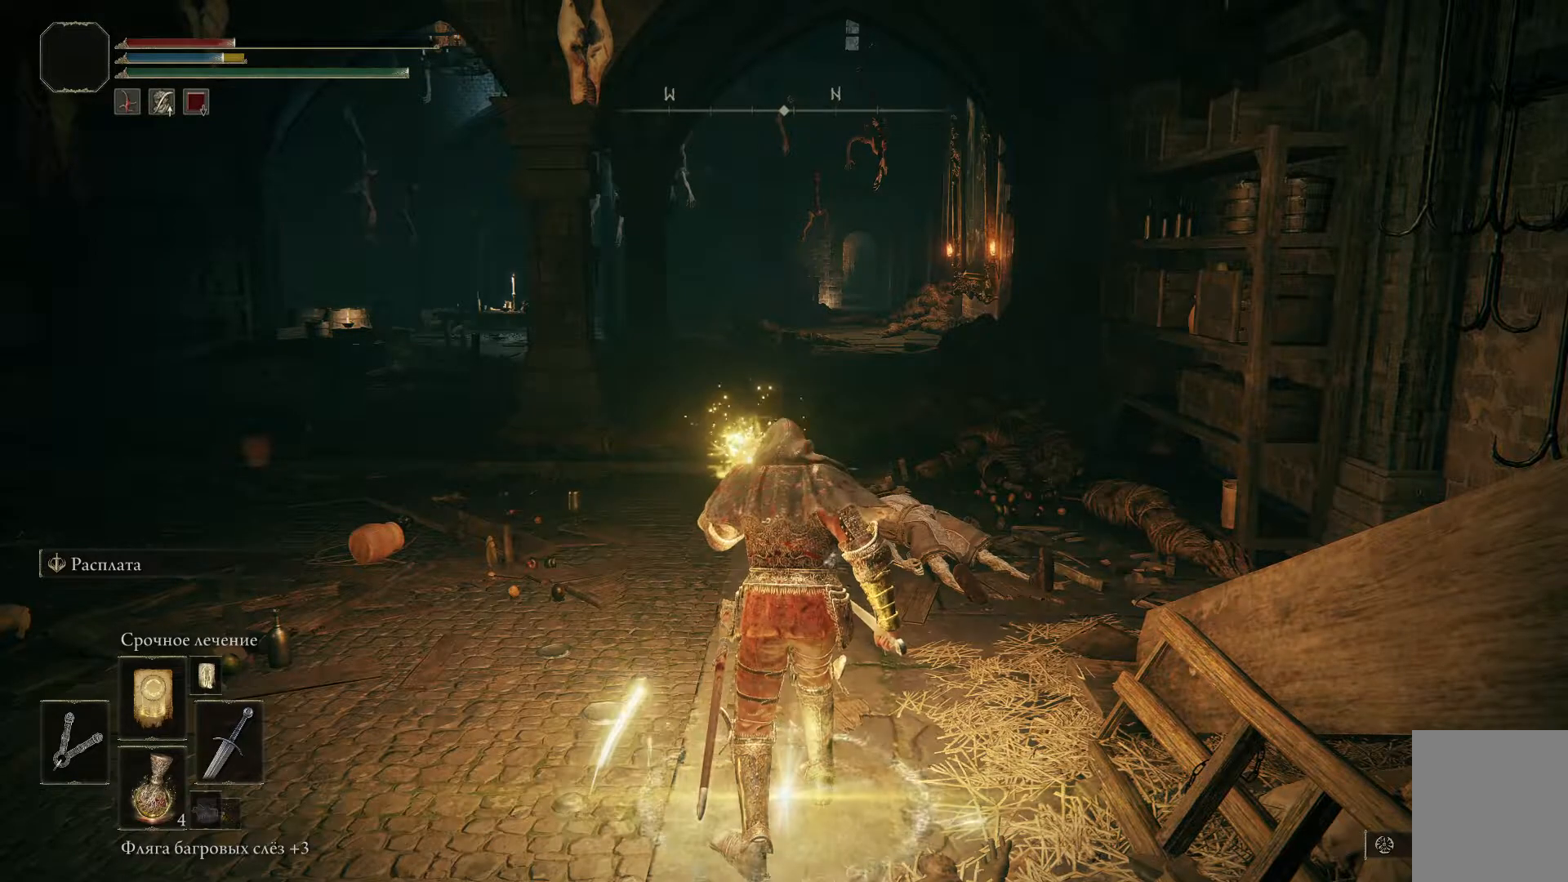
{"buttons": ["L1"], "left_stick": "center", "right_stick": "center", "events": [[417, "L1", "down"]]}
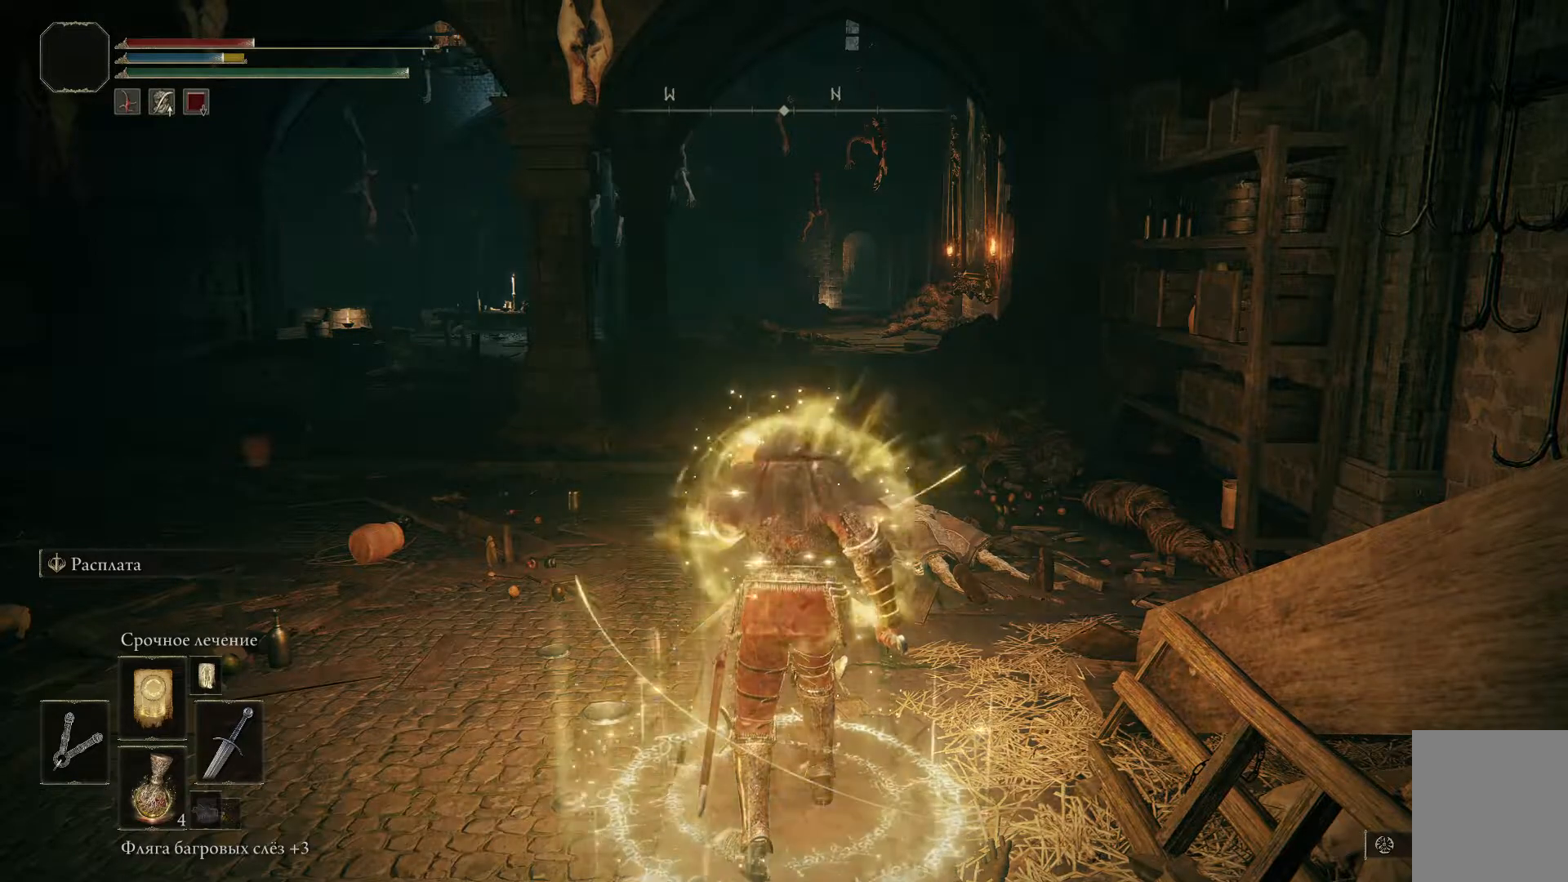
{"buttons": [], "left_stick": "center", "right_stick": "center", "events": [[50, "L1", "up"], [150, "L1", "down"], [233, "L1", "up"], [334, "L1", "down"], [467, "L1", "up"]]}
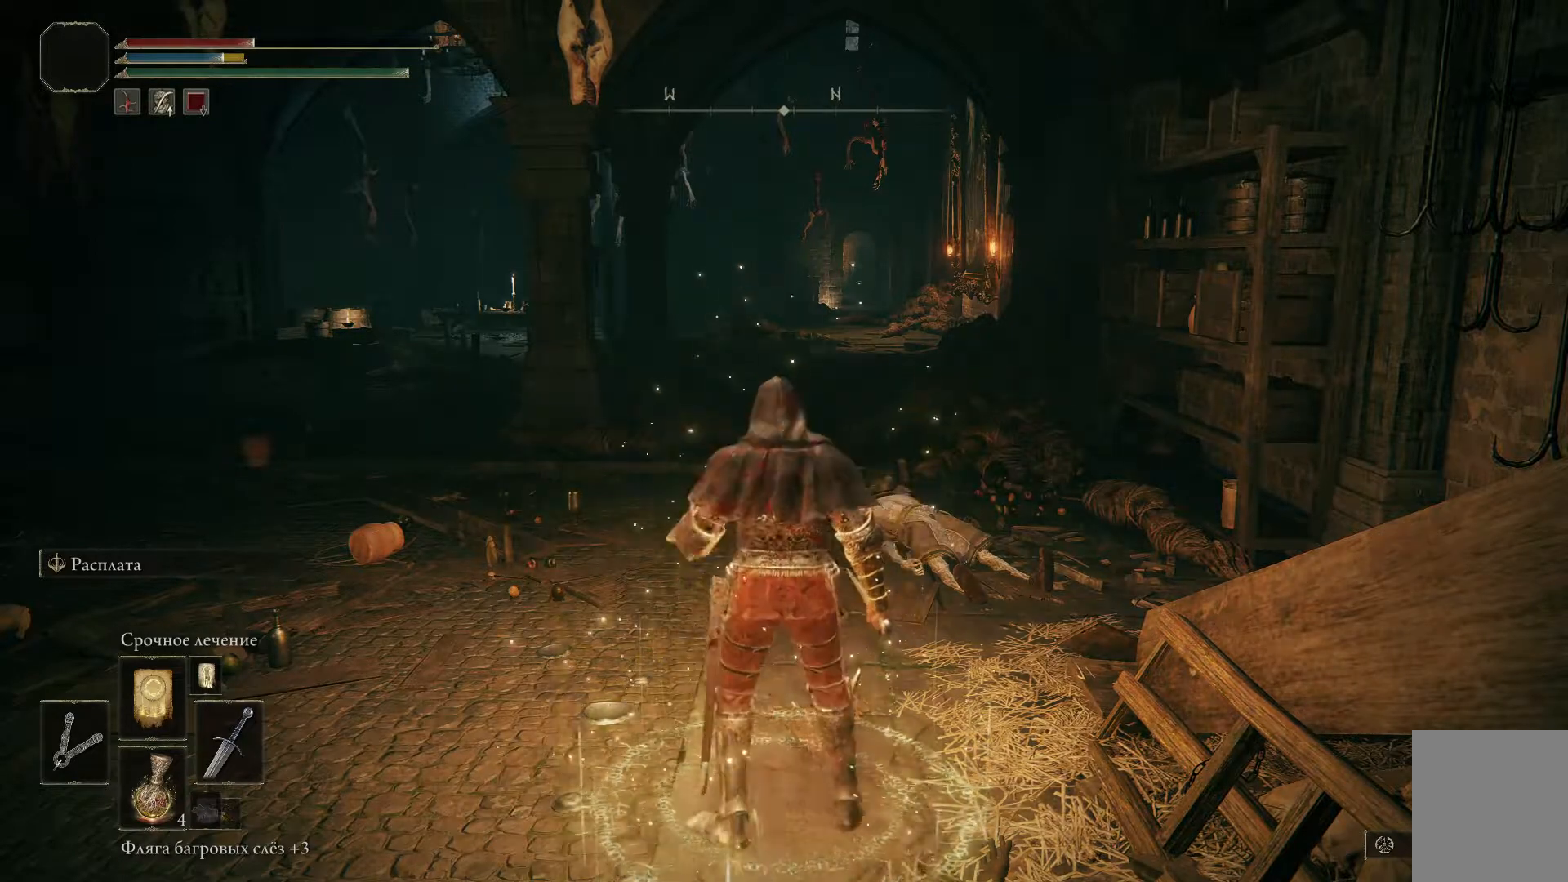
{"buttons": ["L1"], "left_stick": "center", "right_stick": "center", "events": [[34, "L1", "down"], [134, "L1", "up"], [217, "L1", "down"], [351, "L1", "up"], [468, "L1", "down"]]}
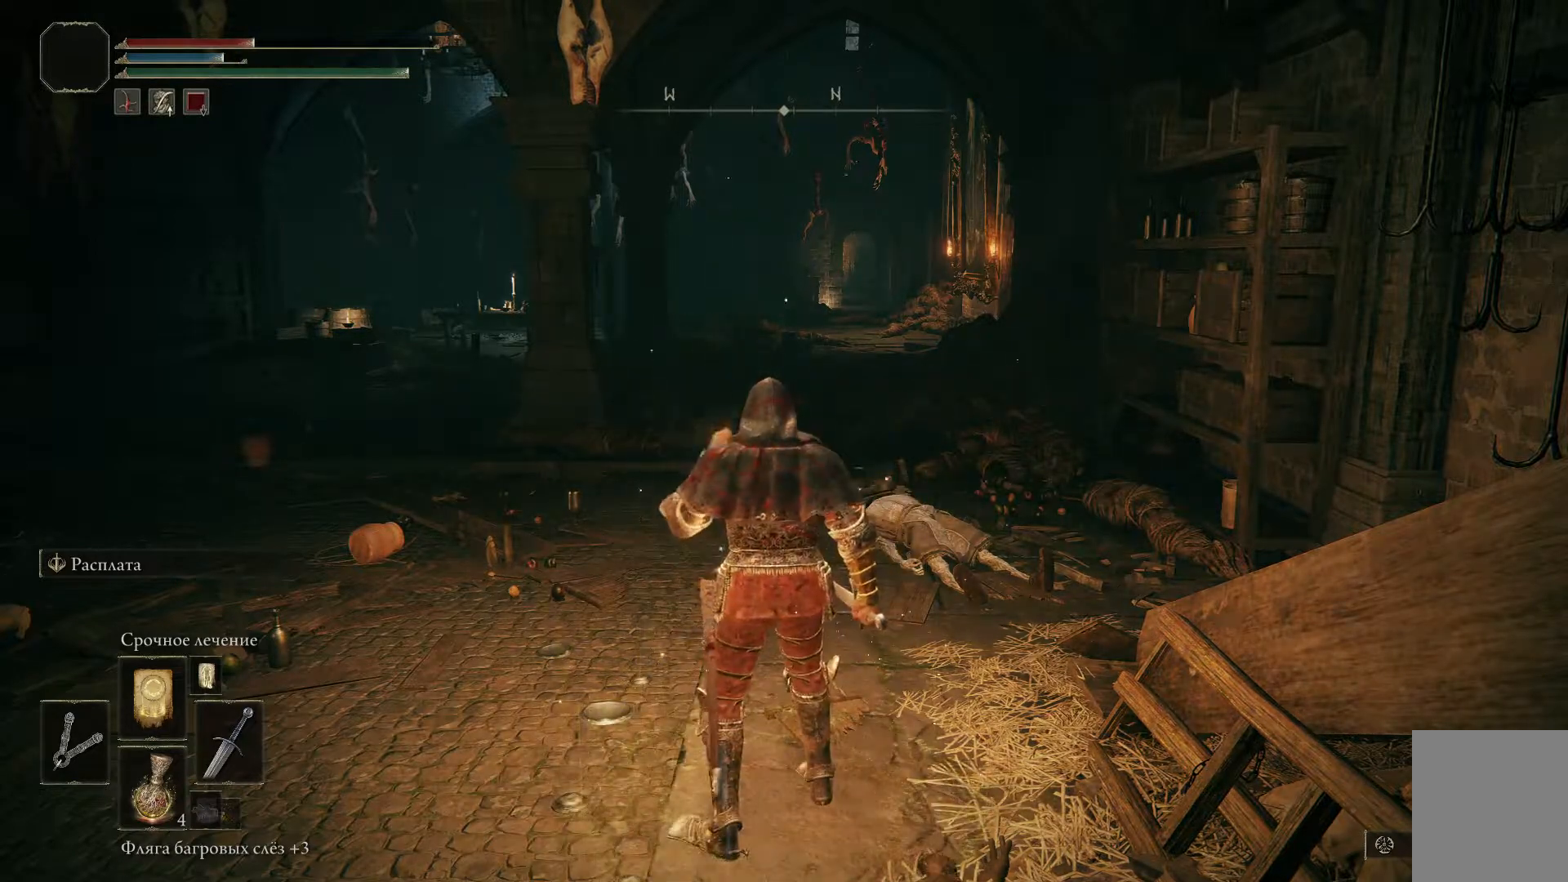
{"buttons": [], "left_stick": "center", "right_stick": "center", "events": [[167, "L1", "up"]]}
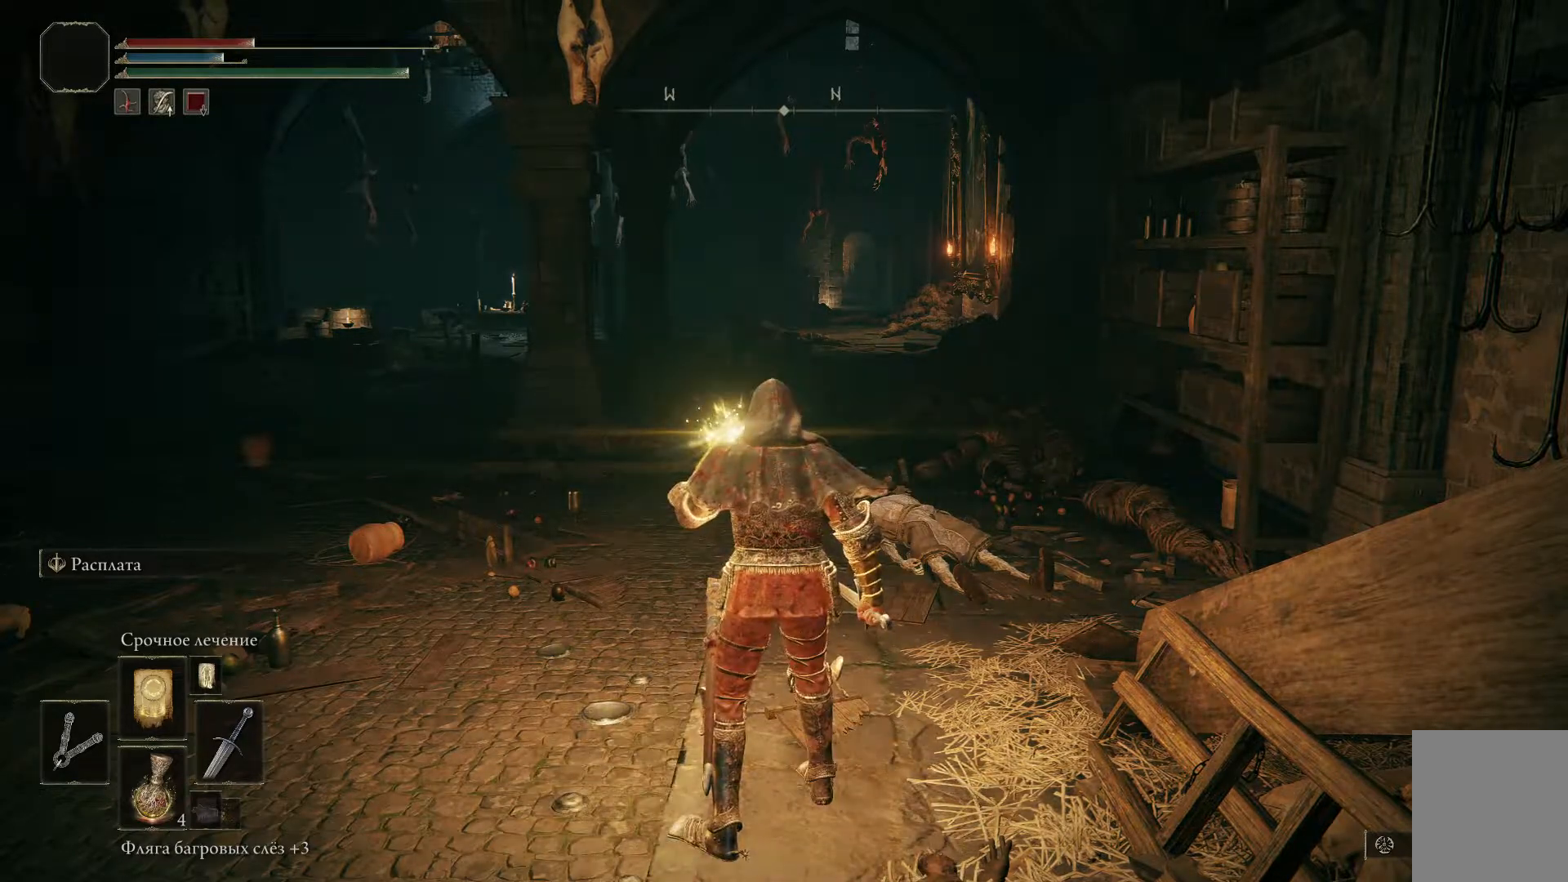
{"buttons": [], "left_stick": "center", "right_stick": "center", "events": []}
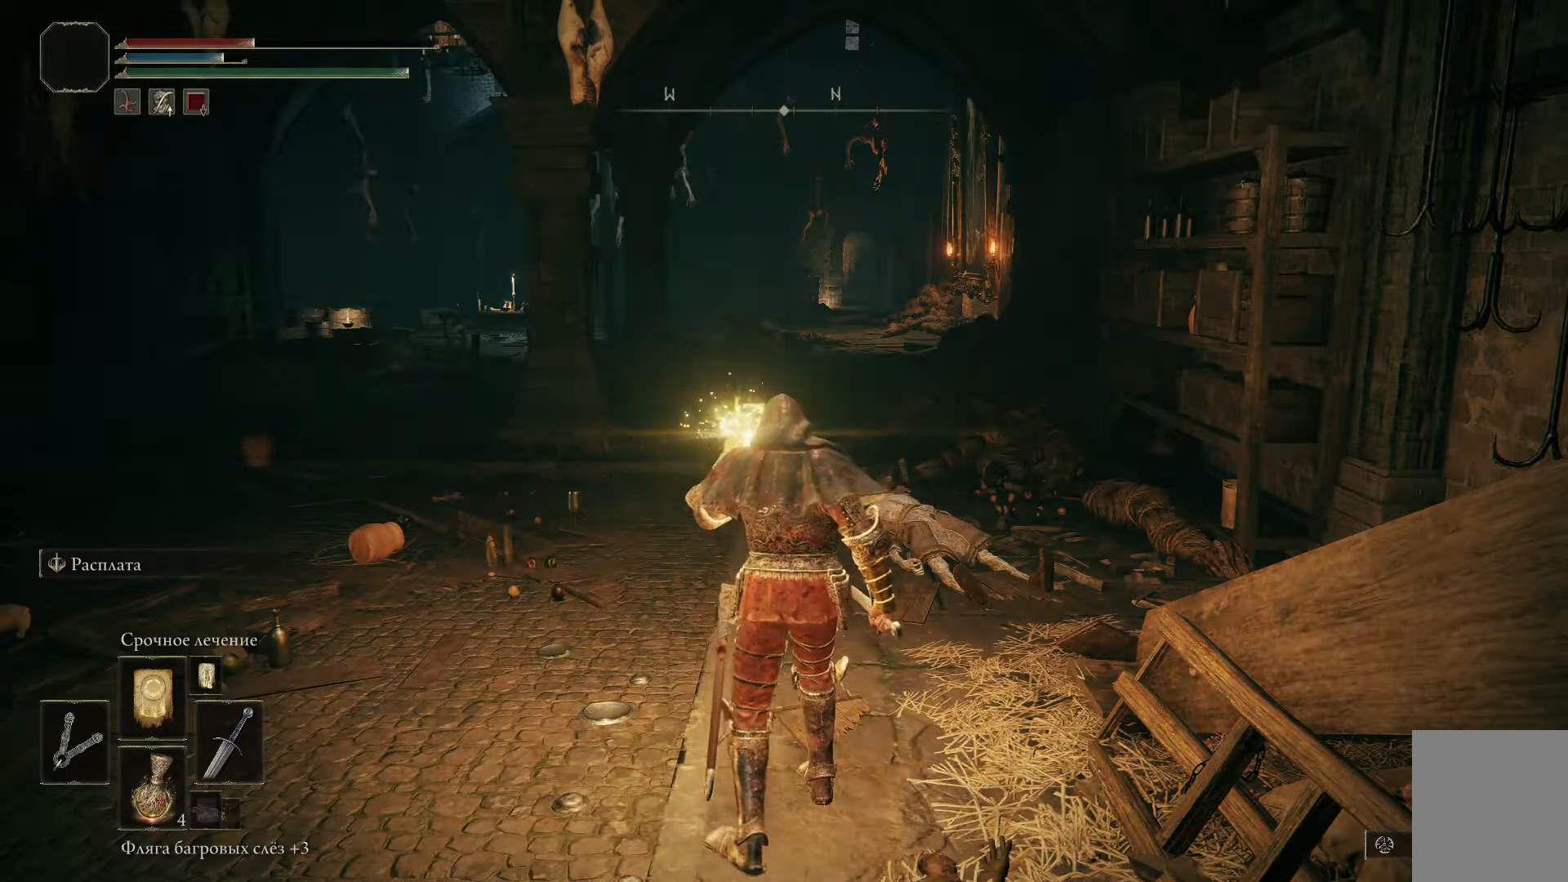
{"buttons": [], "left_stick": "center", "right_stick": "center", "events": []}
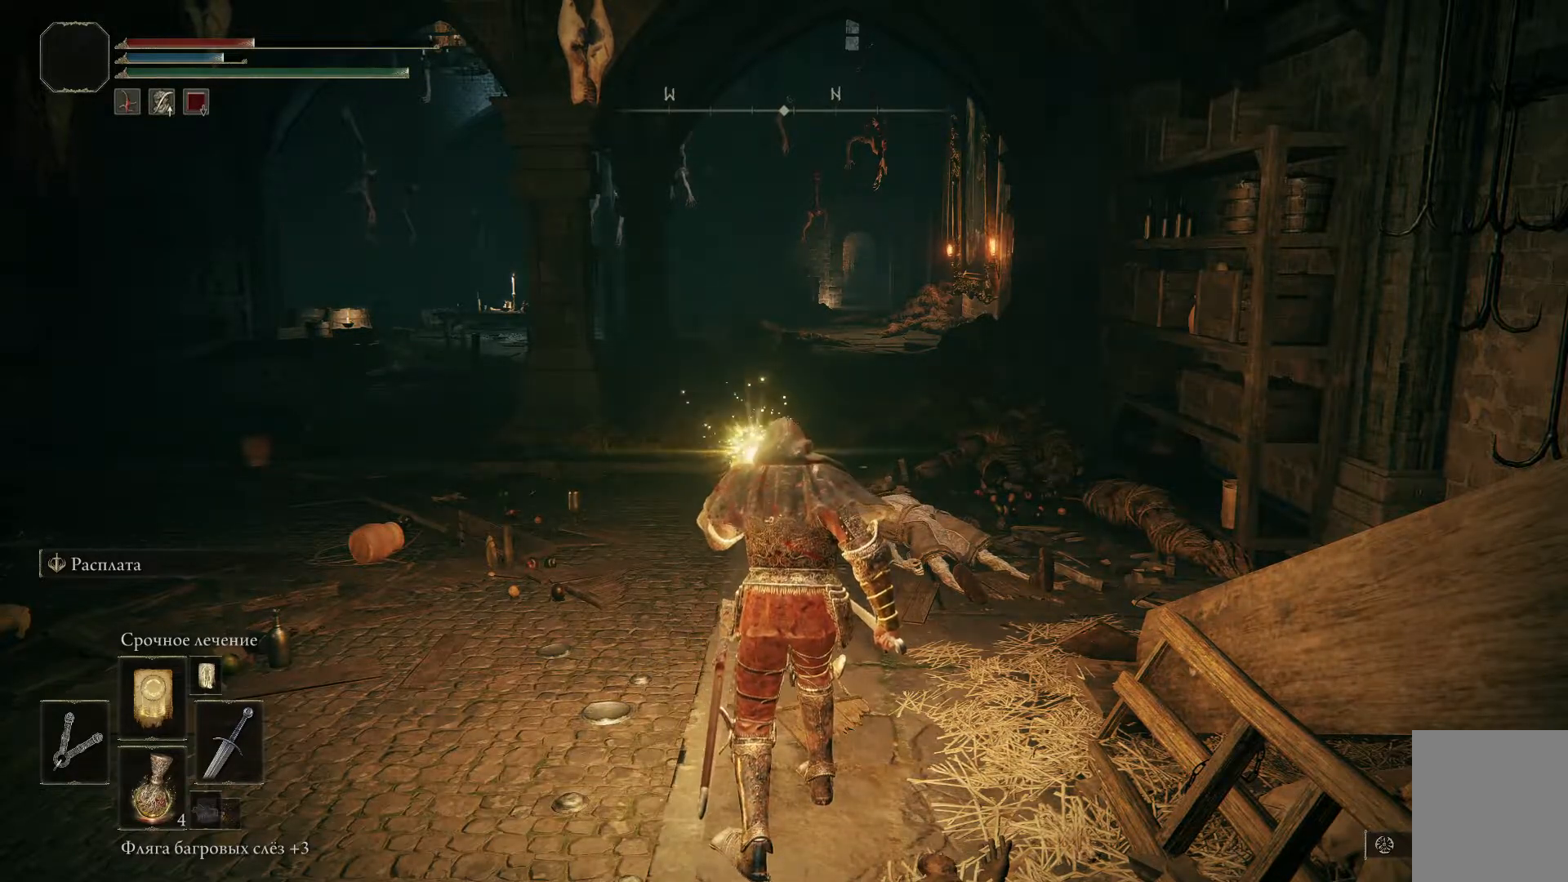
{"buttons": [], "left_stick": "center", "right_stick": "center", "events": []}
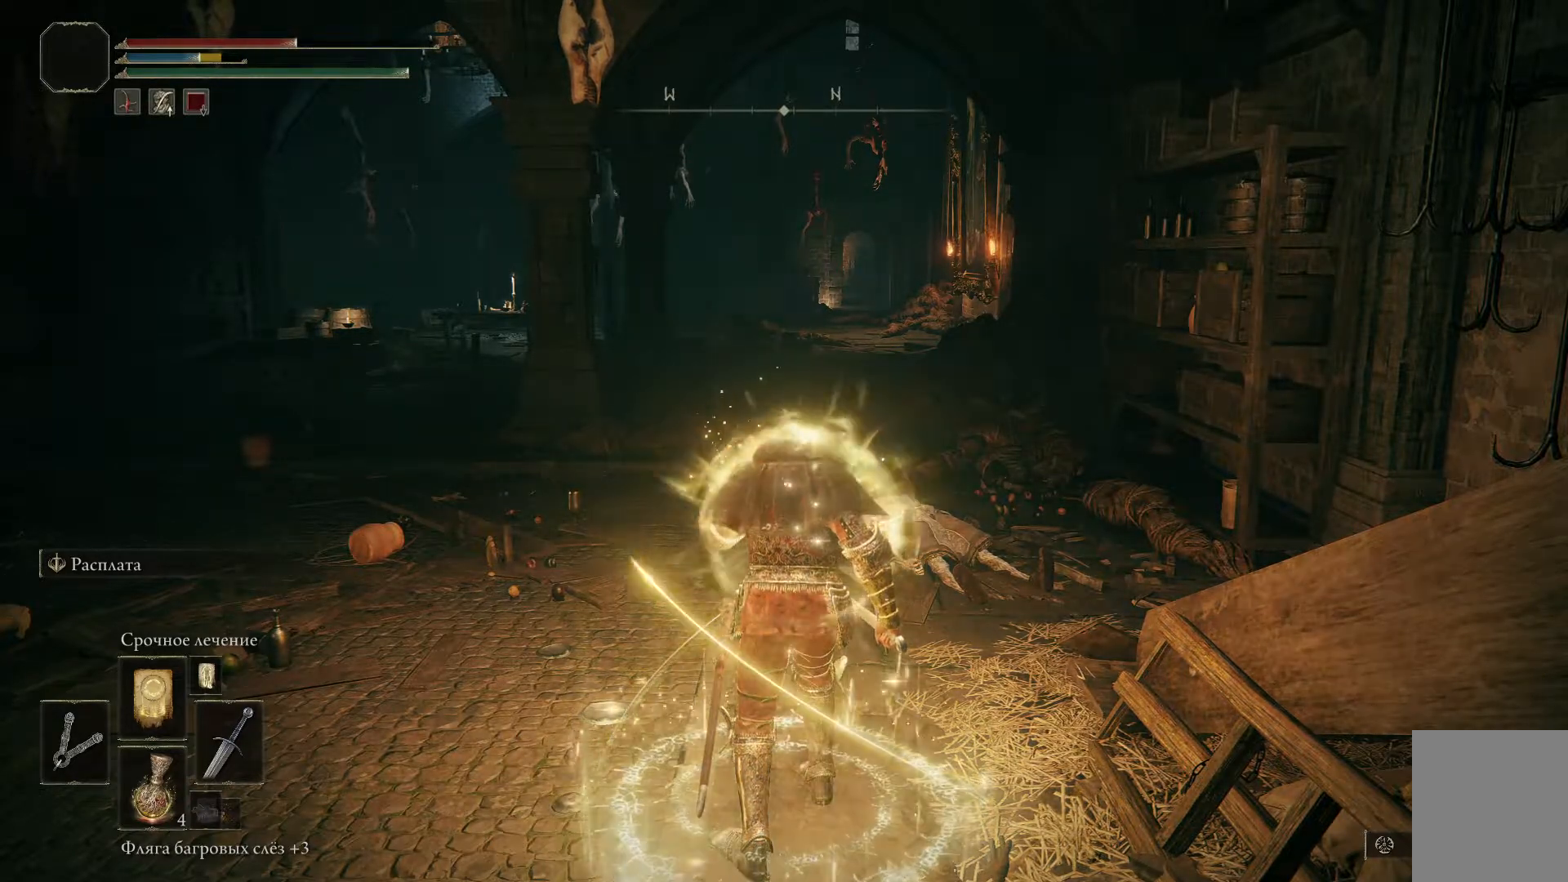
{"buttons": ["L1"], "left_stick": "center", "right_stick": "center", "events": [[67, "L1", "down"], [267, "L1", "up"], [451, "L1", "down"]]}
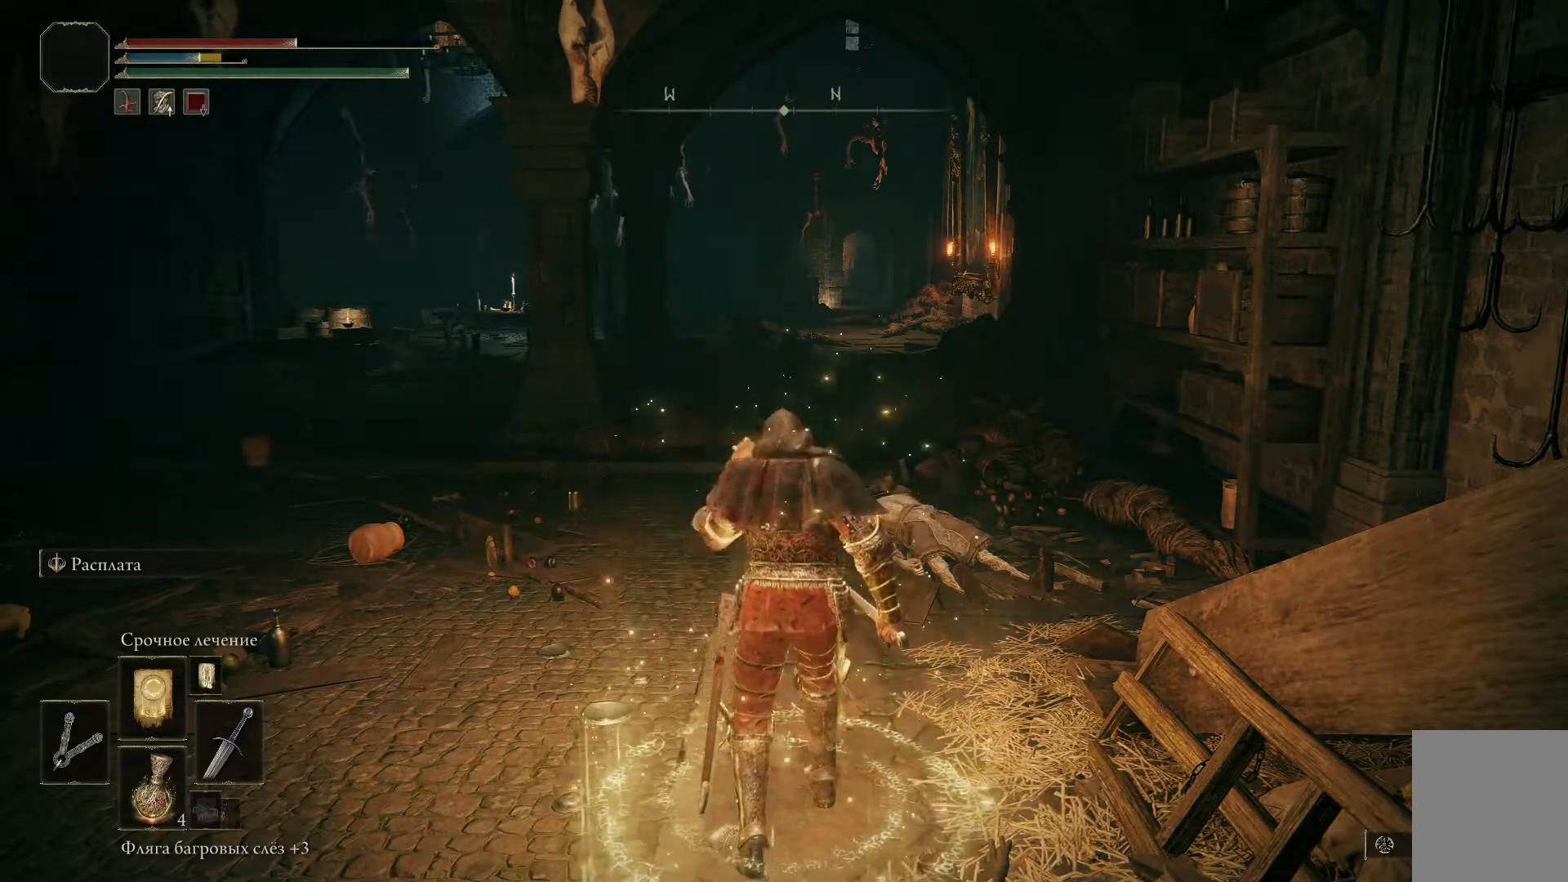
{"buttons": ["L1"], "left_stick": "center", "right_stick": "center", "events": [[83, "L1", "up"], [167, "L1", "down"], [300, "L1", "up"], [383, "L1", "down"]]}
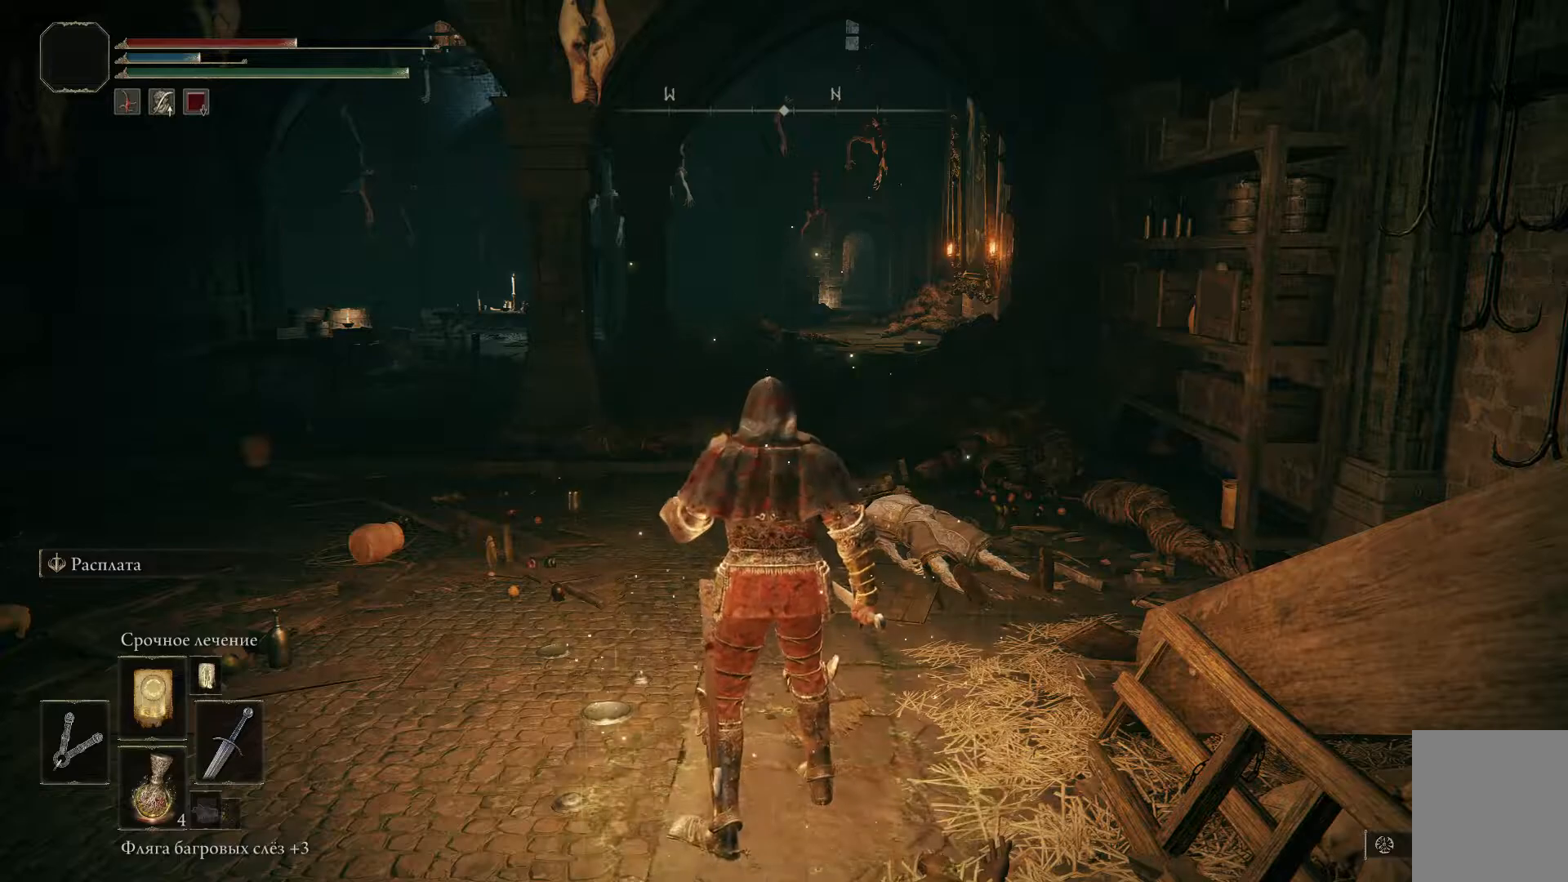
{"buttons": [], "left_stick": "center", "right_stick": "center", "events": [[34, "L1", "up"], [100, "L1", "down"], [284, "L1", "up"]]}
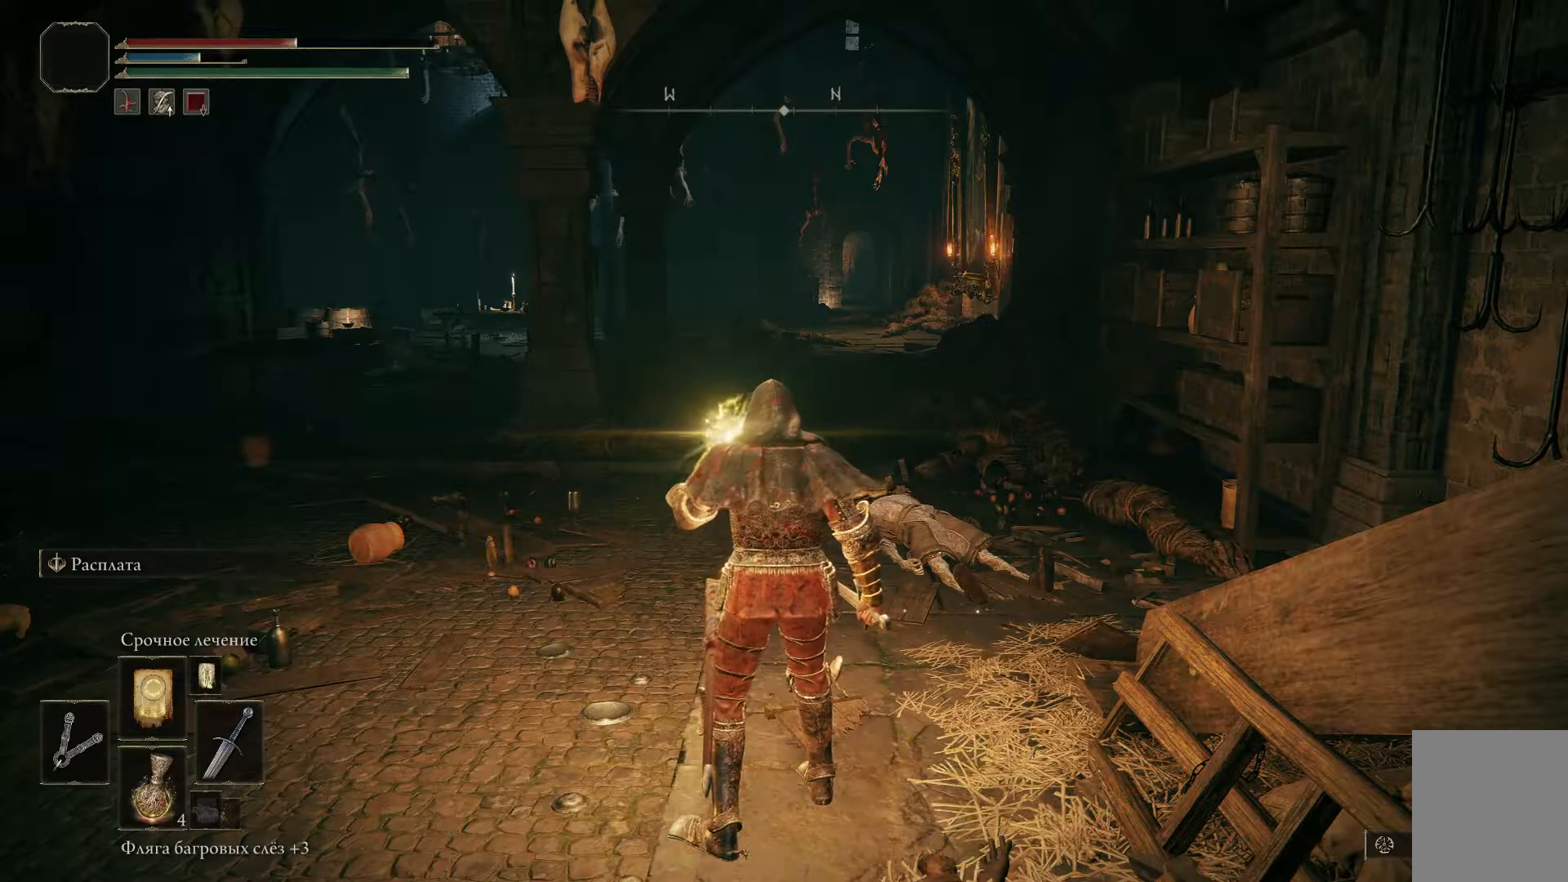
{"buttons": [], "left_stick": "center", "right_stick": "center", "events": []}
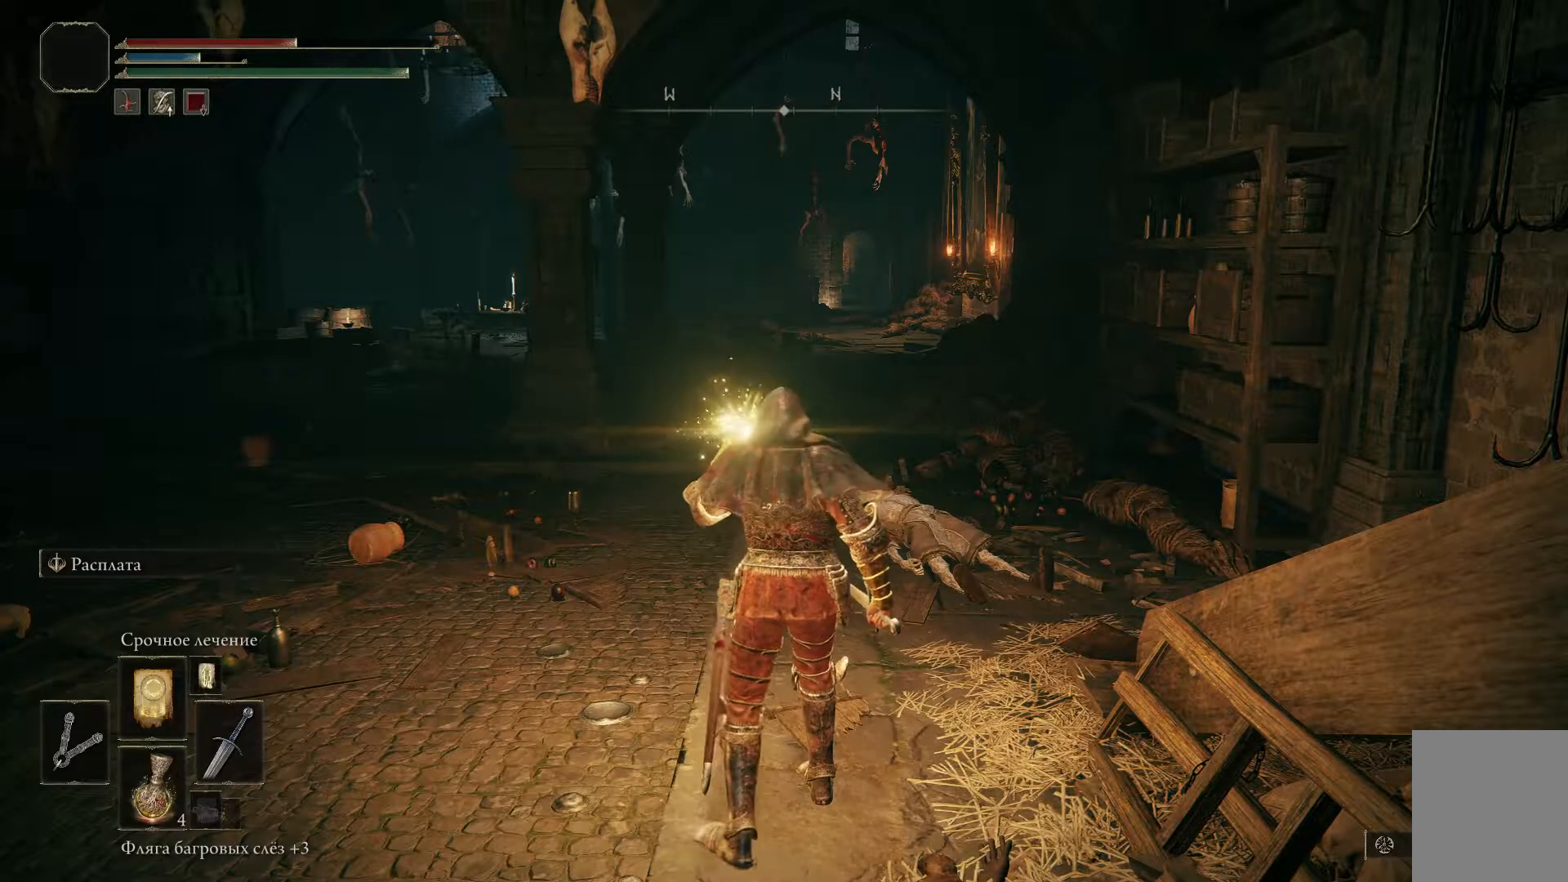
{"buttons": [], "left_stick": "center", "right_stick": "center", "events": []}
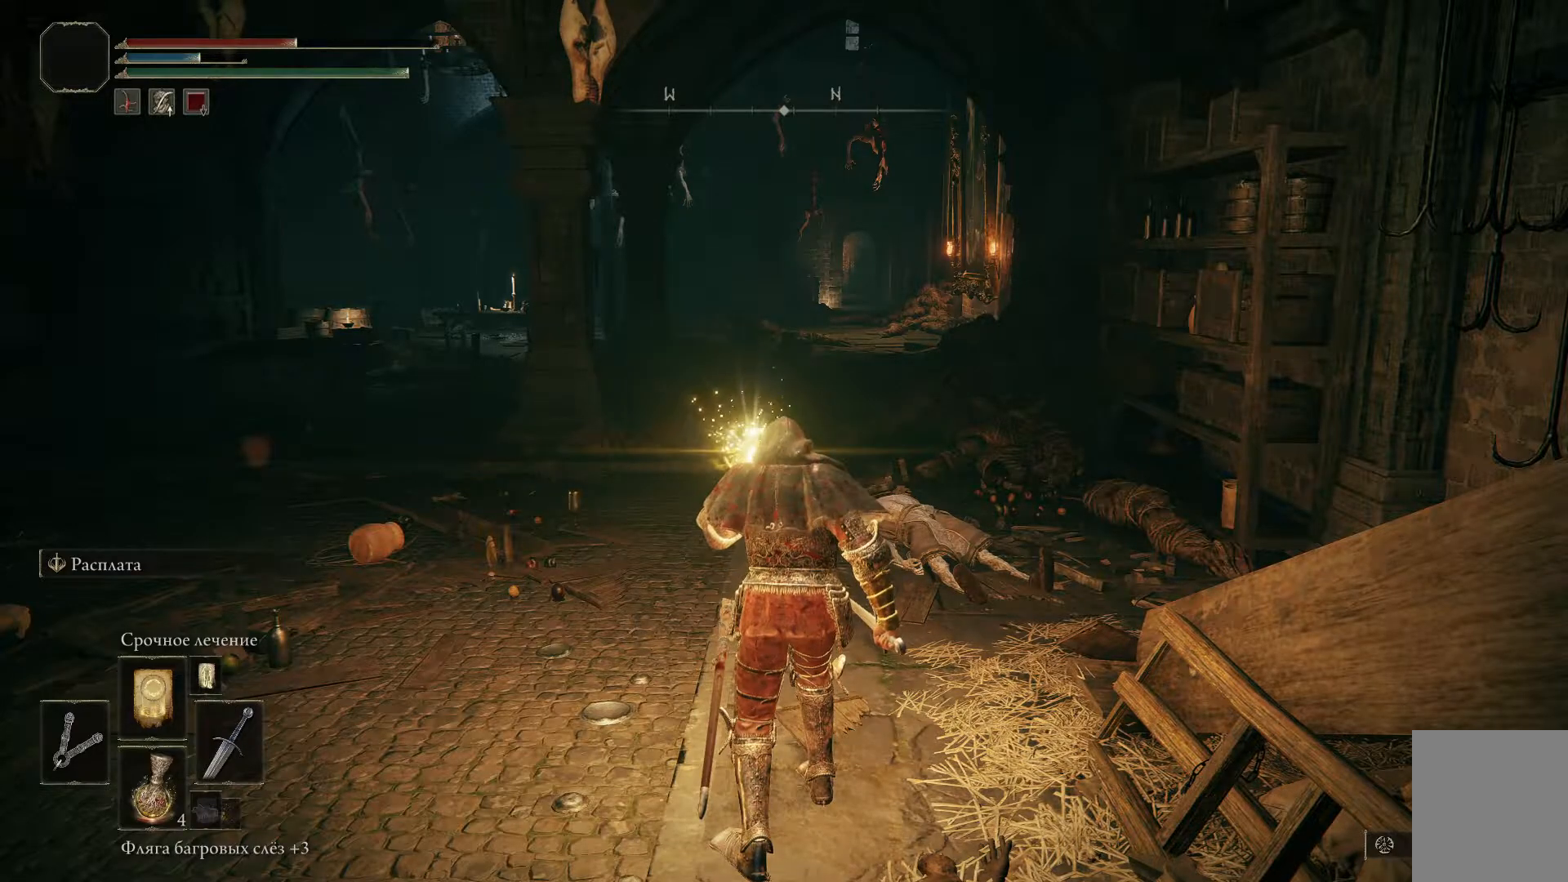
{"buttons": [], "left_stick": "center", "right_stick": "center", "events": []}
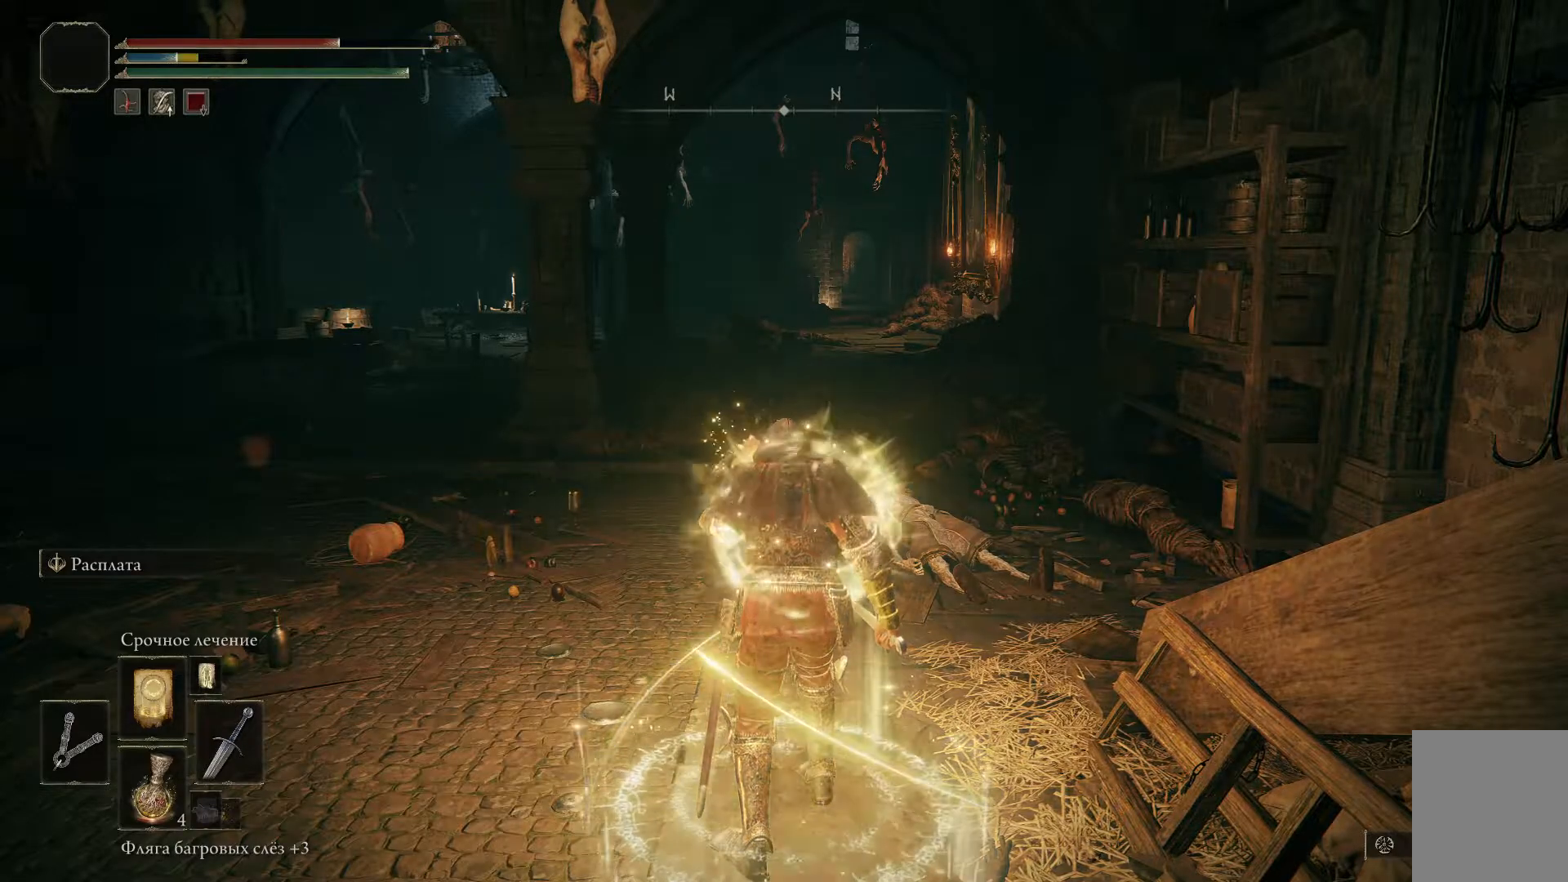
{"buttons": ["L1"], "left_stick": "center", "right_stick": "center", "events": [[84, "L1", "down"], [284, "L1", "up"], [401, "L1", "down"]]}
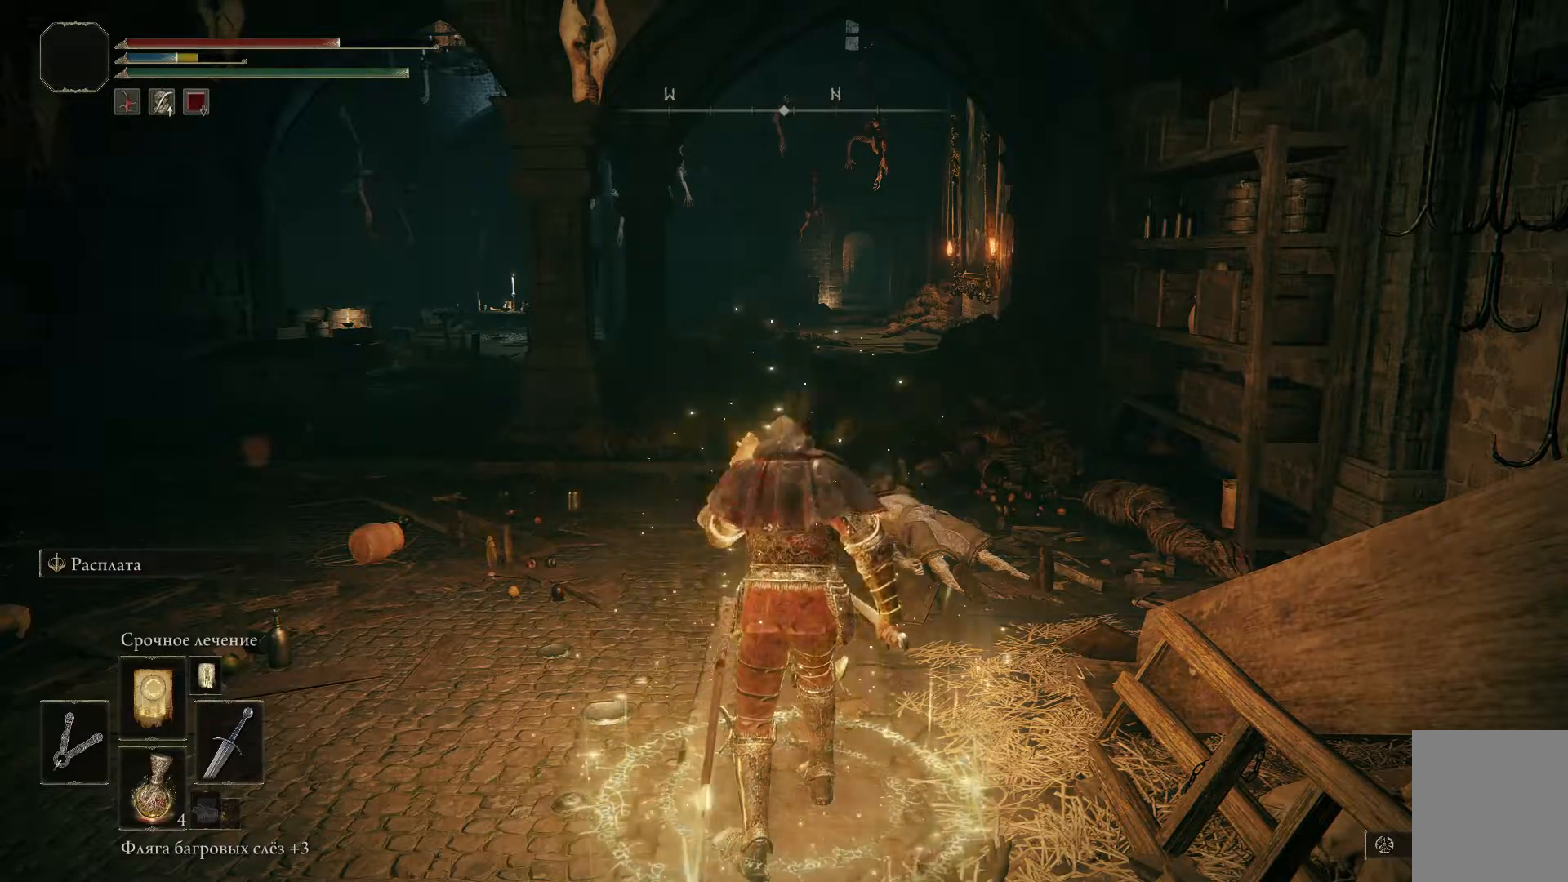
{"buttons": ["L1"], "left_stick": "center", "right_stick": "center", "events": [[16, "L1", "up"], [100, "L1", "down"], [217, "L1", "up"], [283, "L1", "down"], [417, "L1", "up"], [467, "L1", "down"]]}
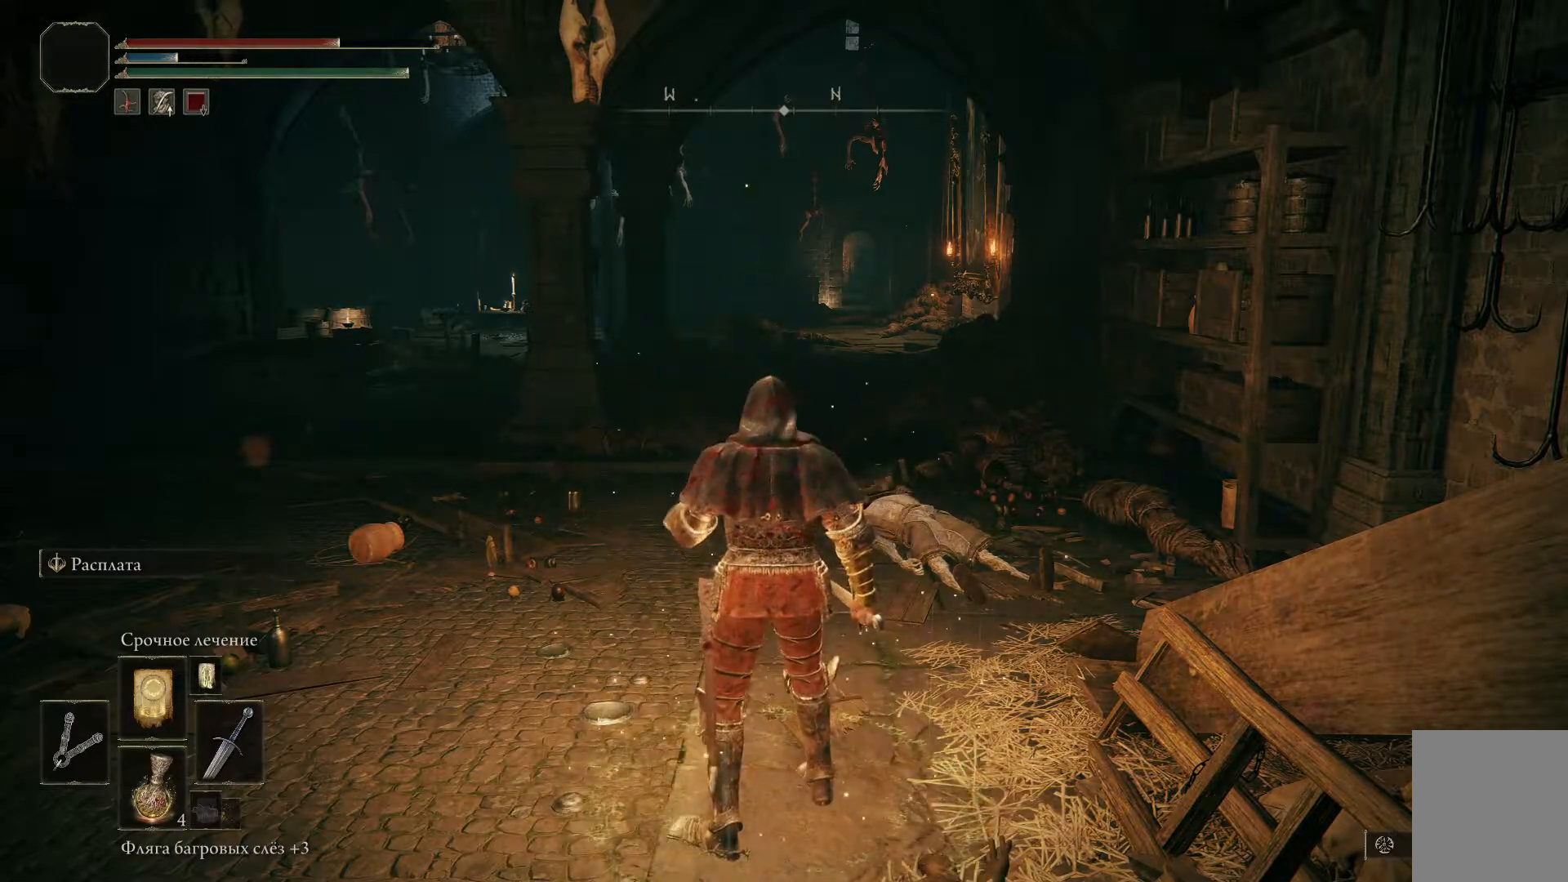
{"buttons": [], "left_stick": "center", "right_stick": "center", "events": [[84, "L1", "up"], [184, "L1", "down"], [301, "L1", "up"], [351, "L1", "down"], [501, "L1", "up"]]}
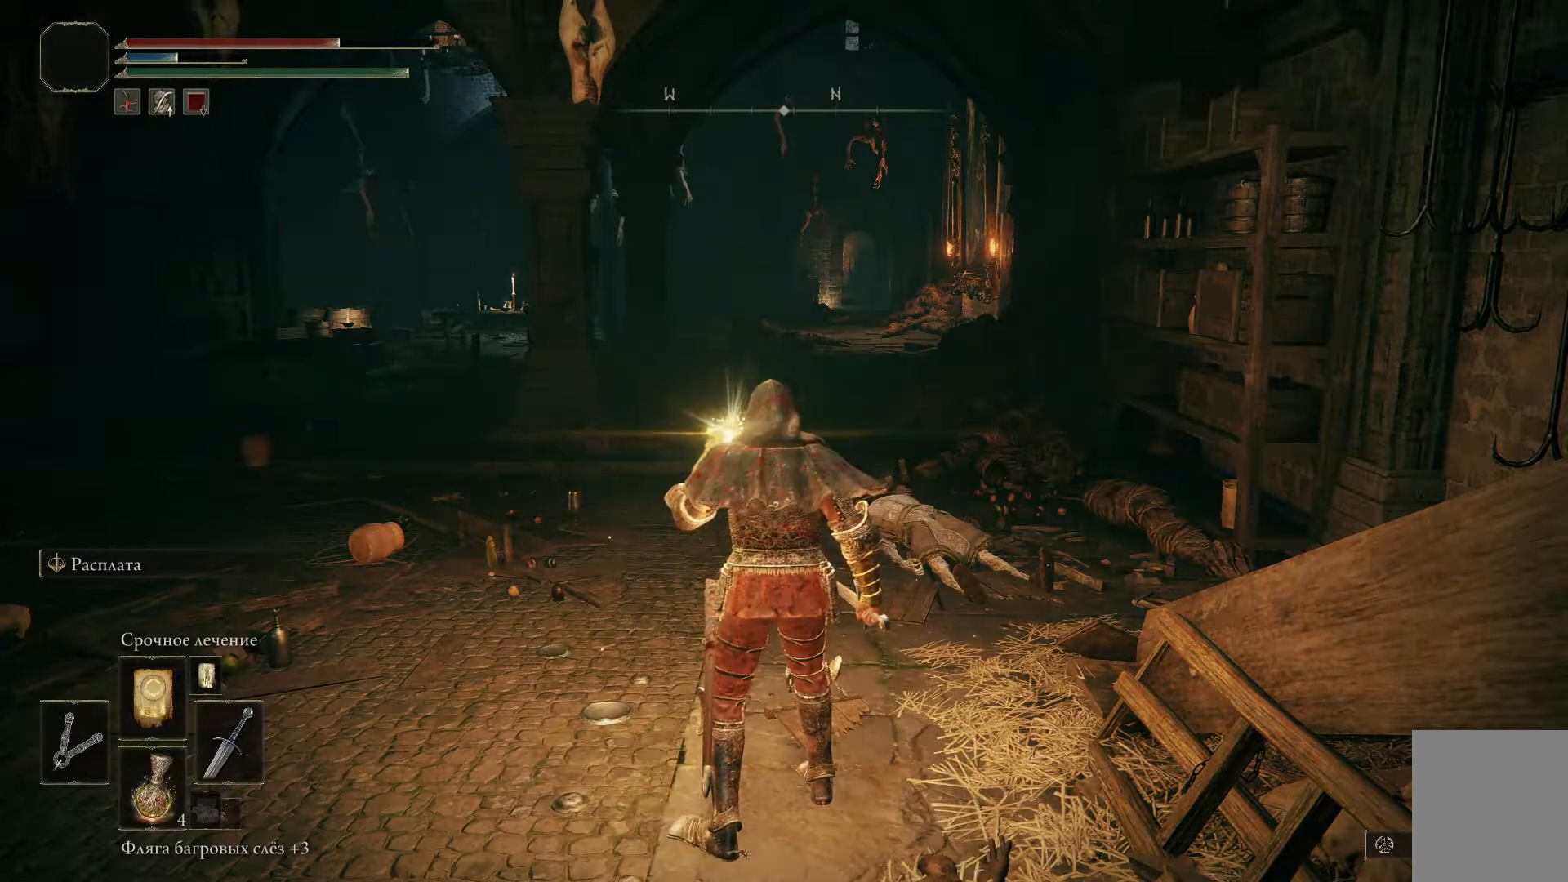
{"buttons": [], "left_stick": "center", "right_stick": "center", "events": [[100, "L1", "down"], [250, "L1", "up"]]}
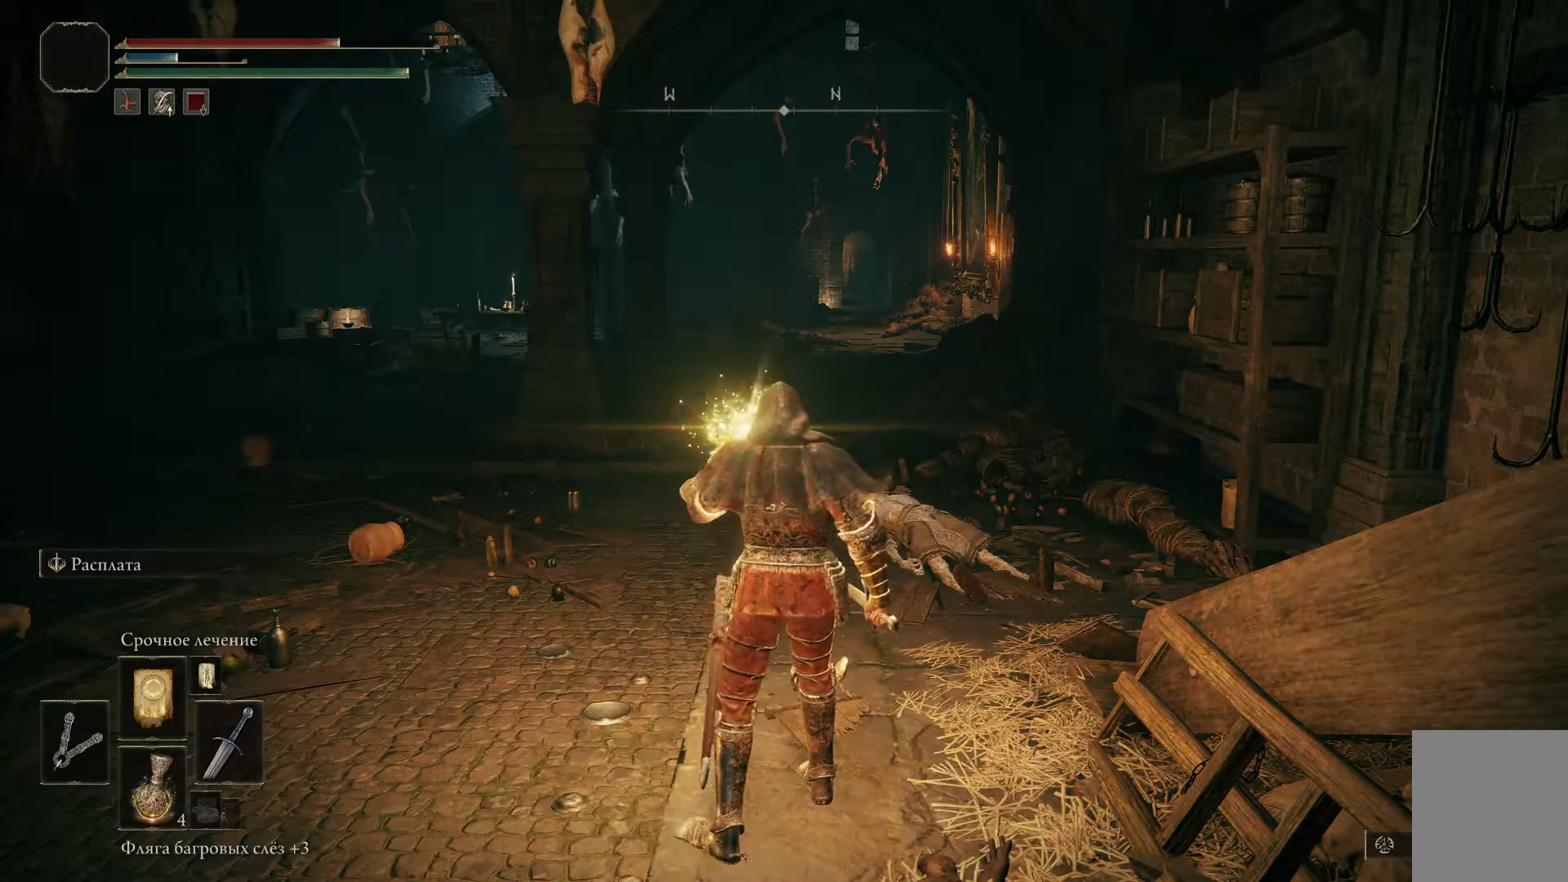
{"buttons": [], "left_stick": "center", "right_stick": "center", "events": []}
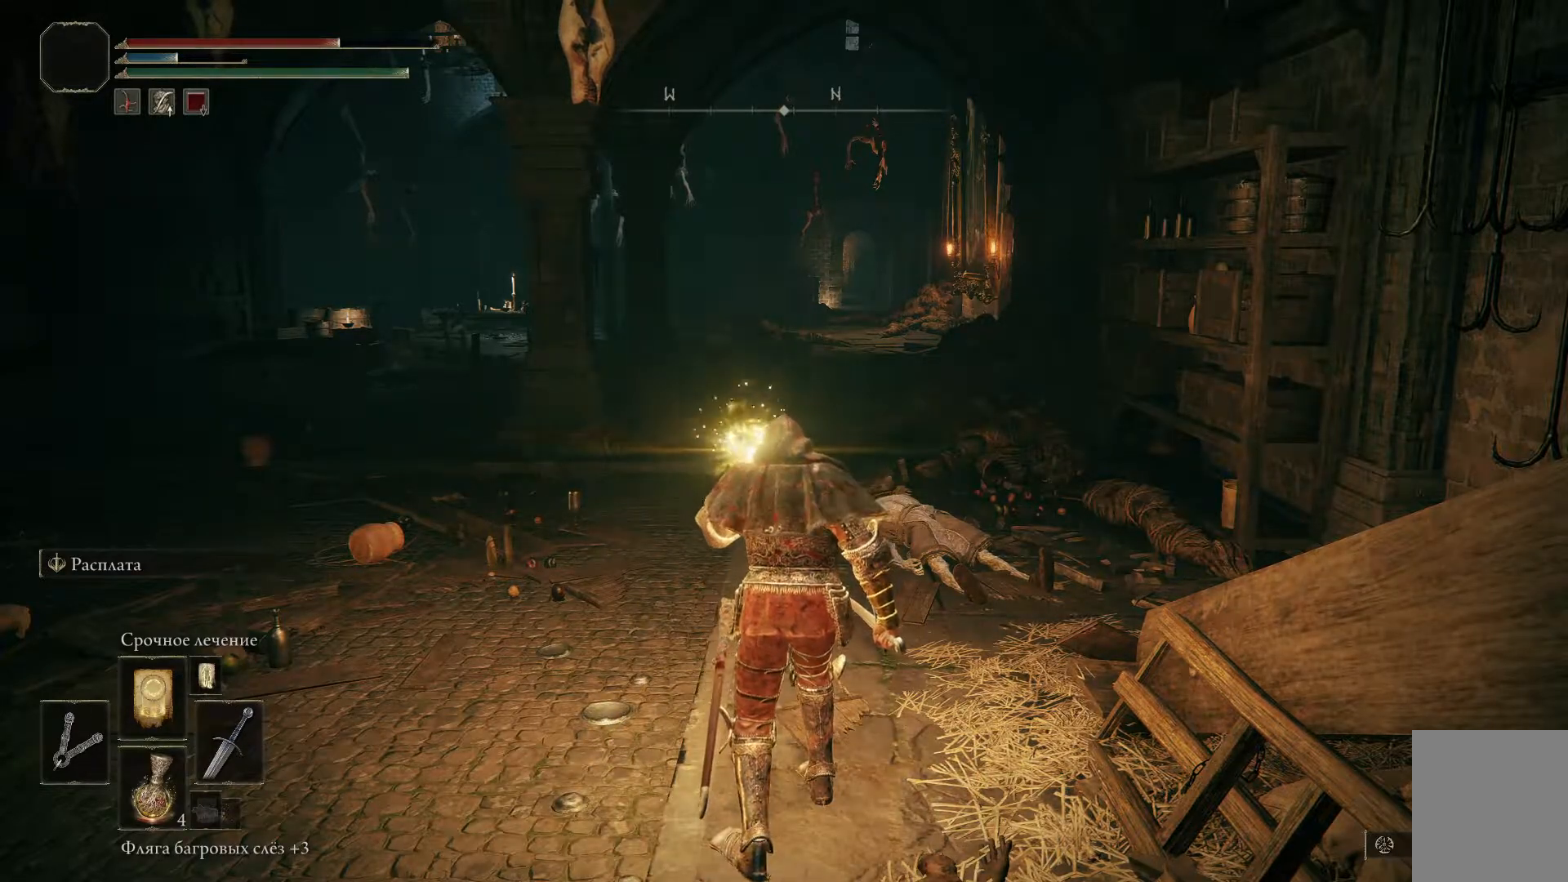
{"buttons": [], "left_stick": "center", "right_stick": "center", "events": []}